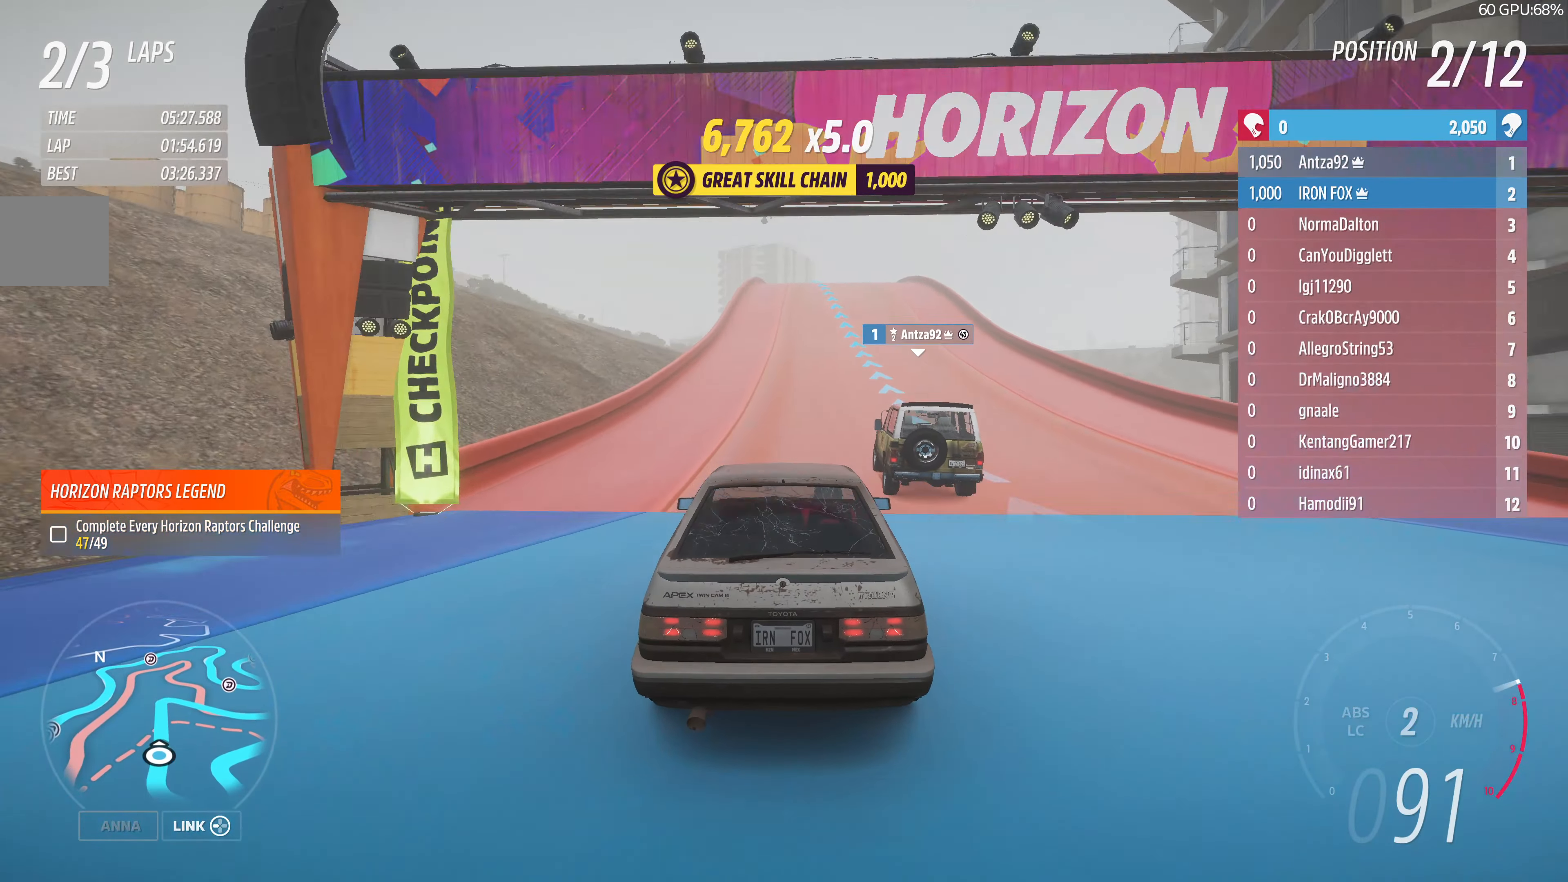
Gameplay with a controller (PlayStation layout); each line is a JSON object with the inputs held at the frame after it. "events" lists button and stick changes between this image and that frame as [ms after this image, input, new state], when the widget could be followed in between.
{"buttons": ["R2"], "left_stick": "center", "right_stick": "center", "events": [[400, "left_stick", "left"], [500, "left_stick", "center"]]}
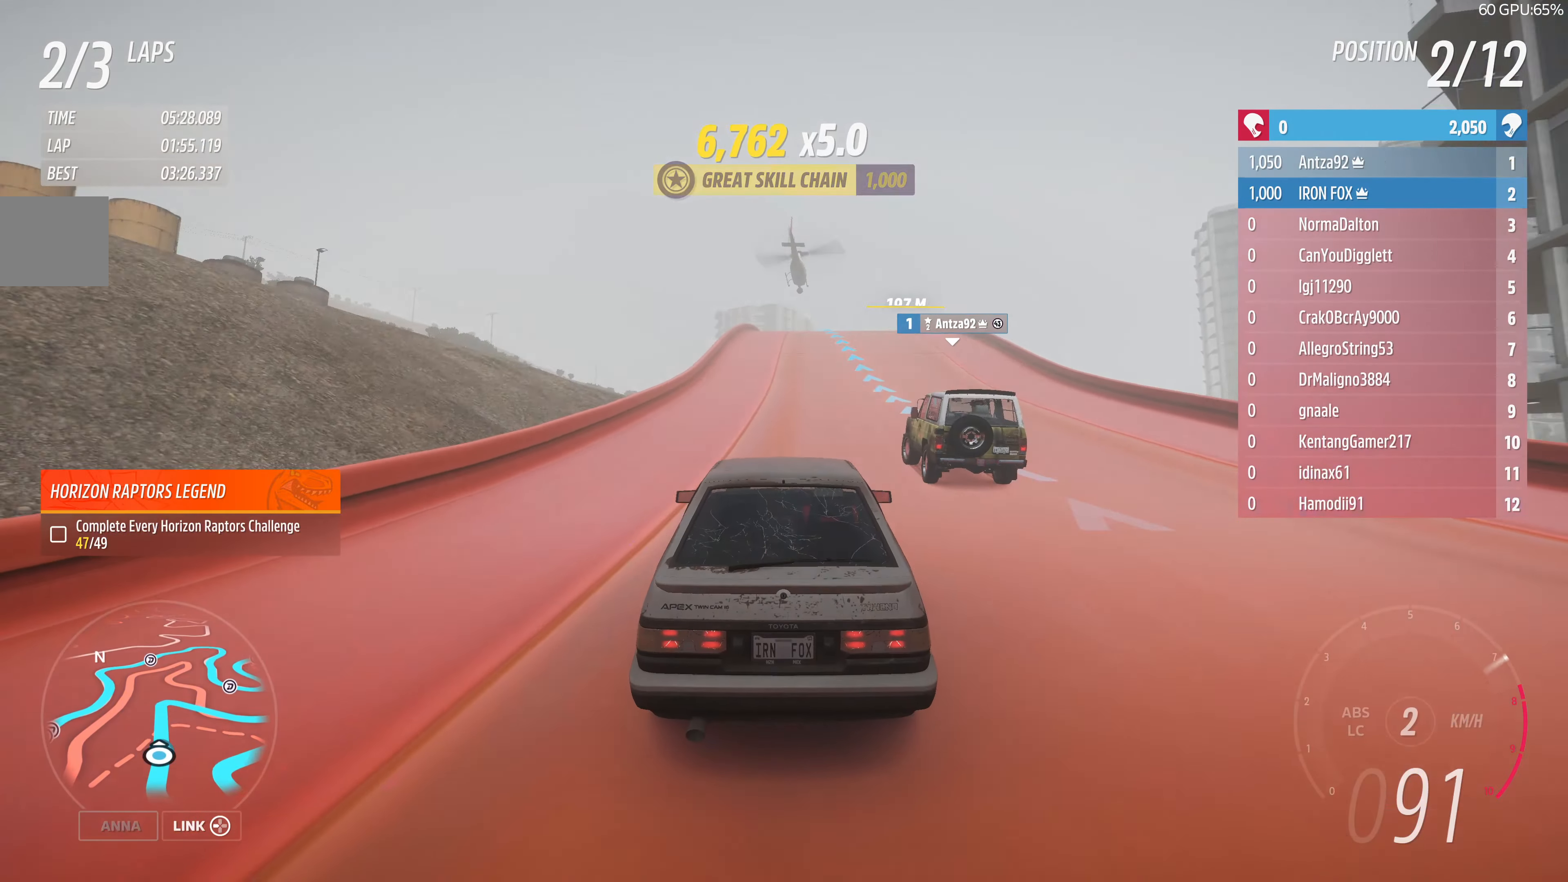
{"buttons": ["R2"], "left_stick": "center", "right_stick": "center", "events": []}
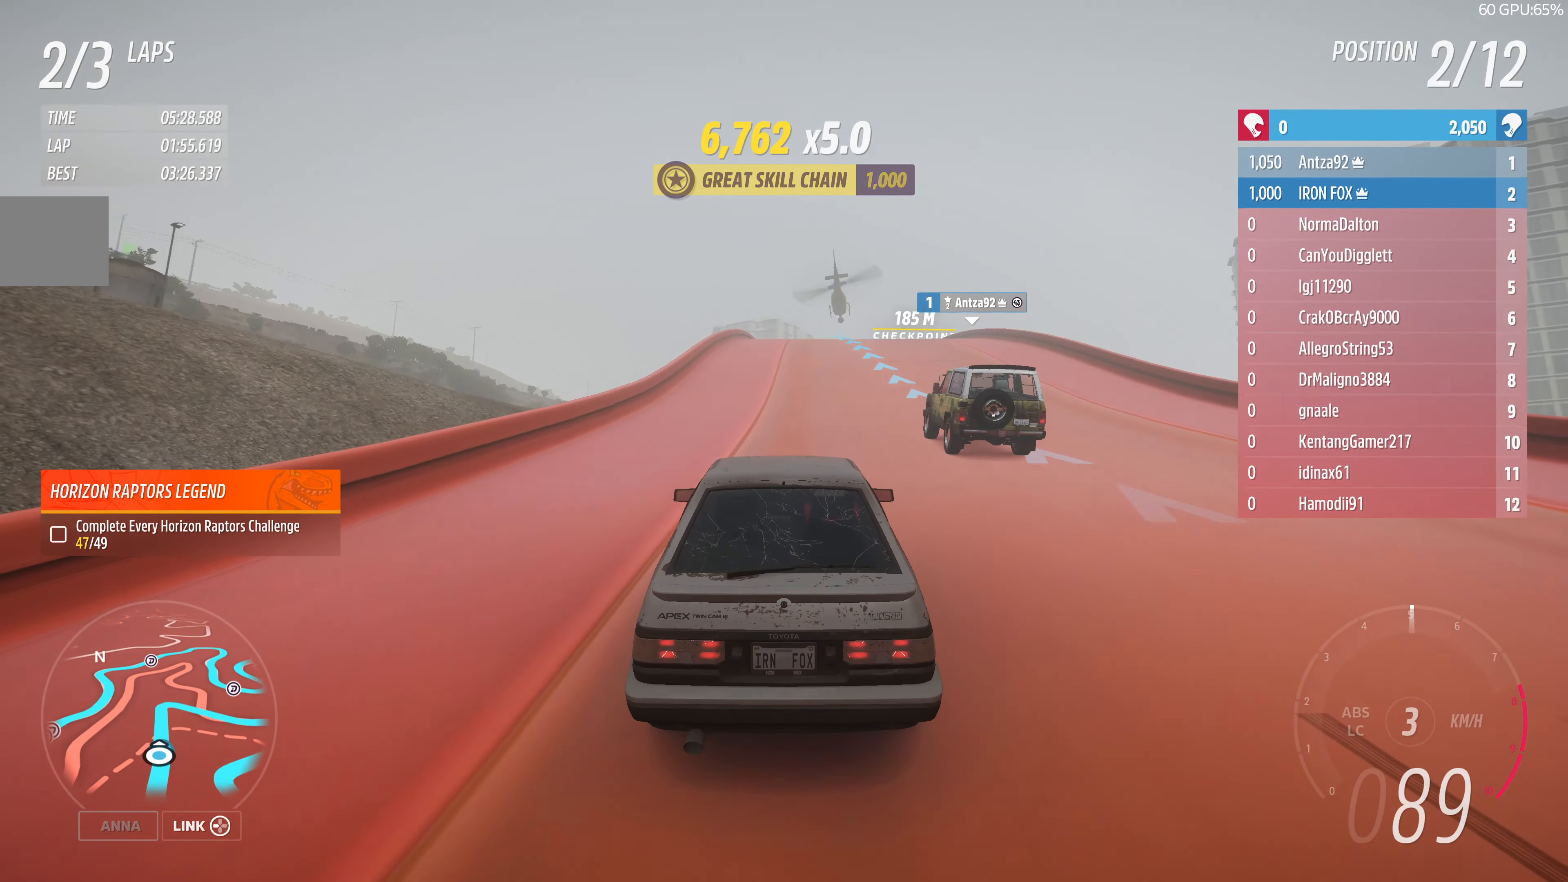
{"buttons": ["R2"], "left_stick": "right", "right_stick": "center", "events": [[400, "left_stick", "right"]]}
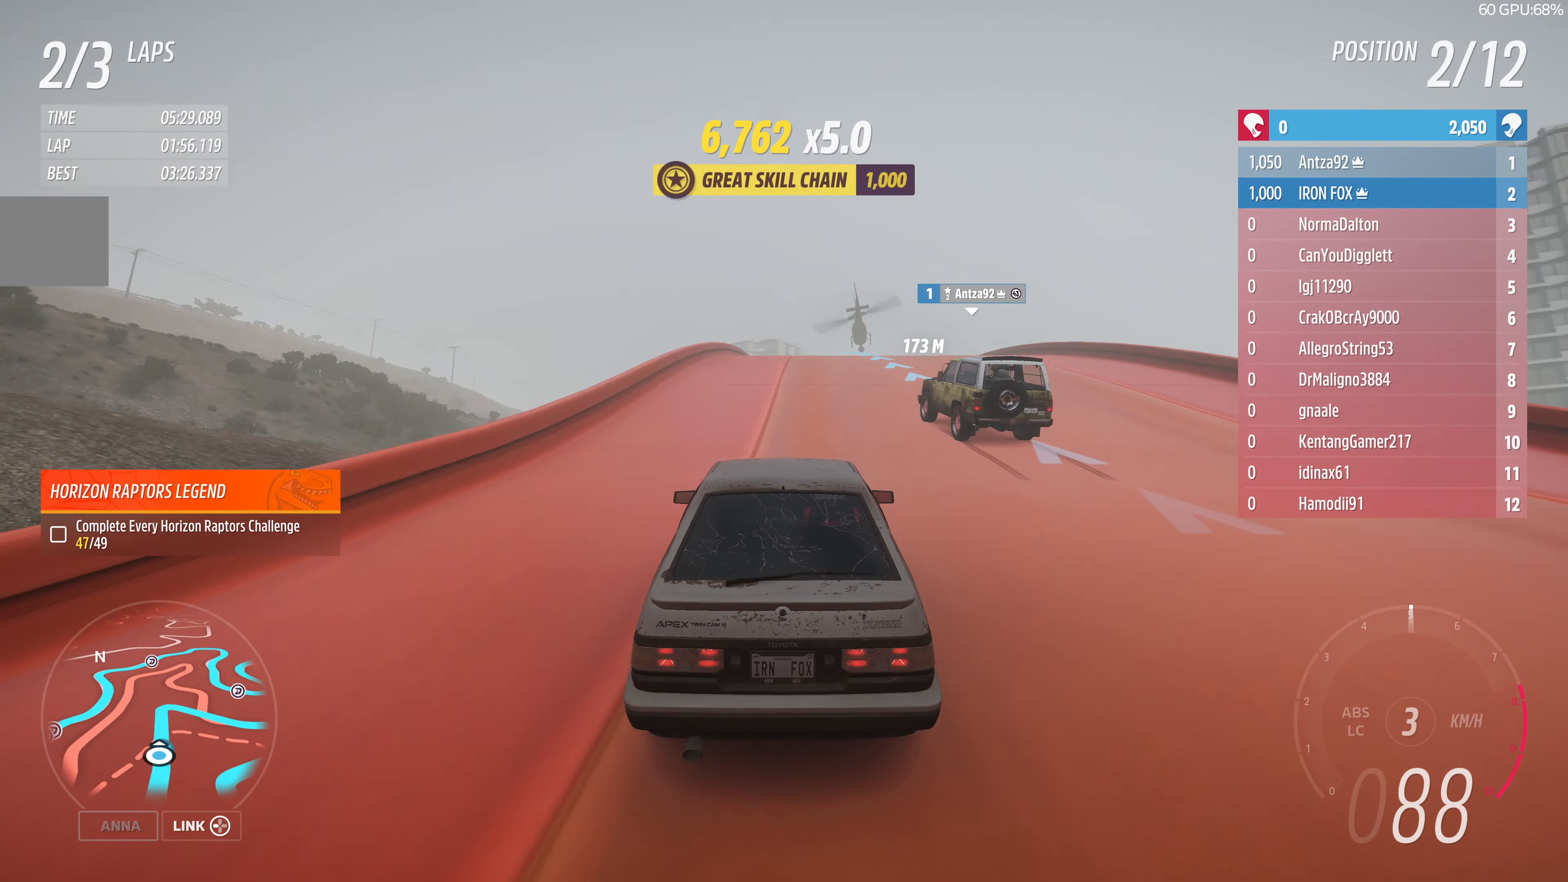
{"buttons": ["R2"], "left_stick": "center", "right_stick": "center", "events": [[67, "left_stick", "center"], [367, "left_stick", "left"], [433, "left_stick", "center"]]}
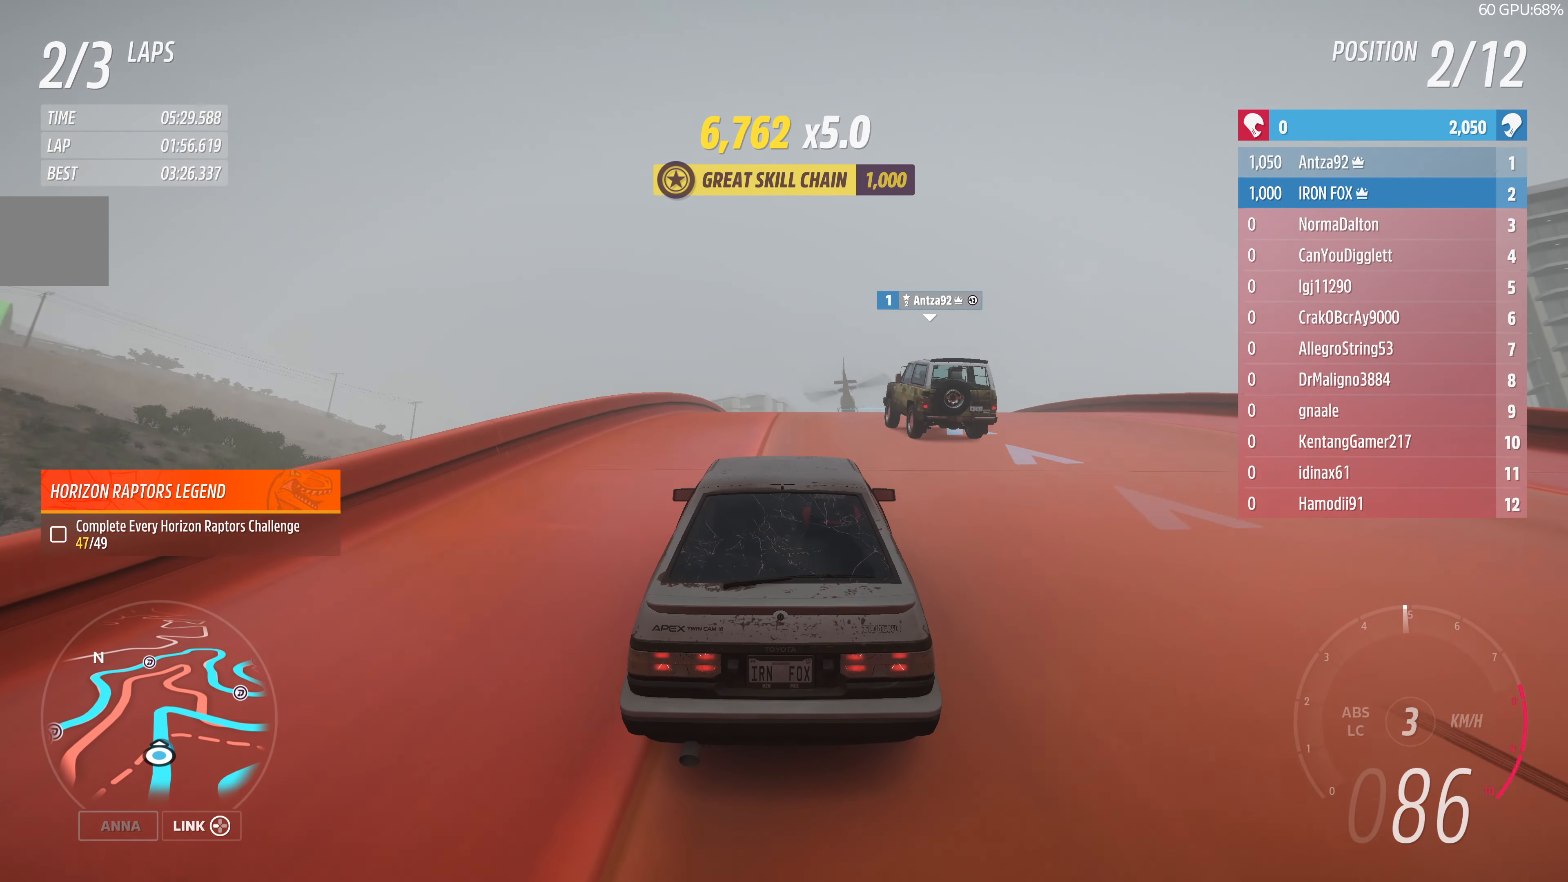
{"buttons": ["R2"], "left_stick": "center", "right_stick": "center", "events": []}
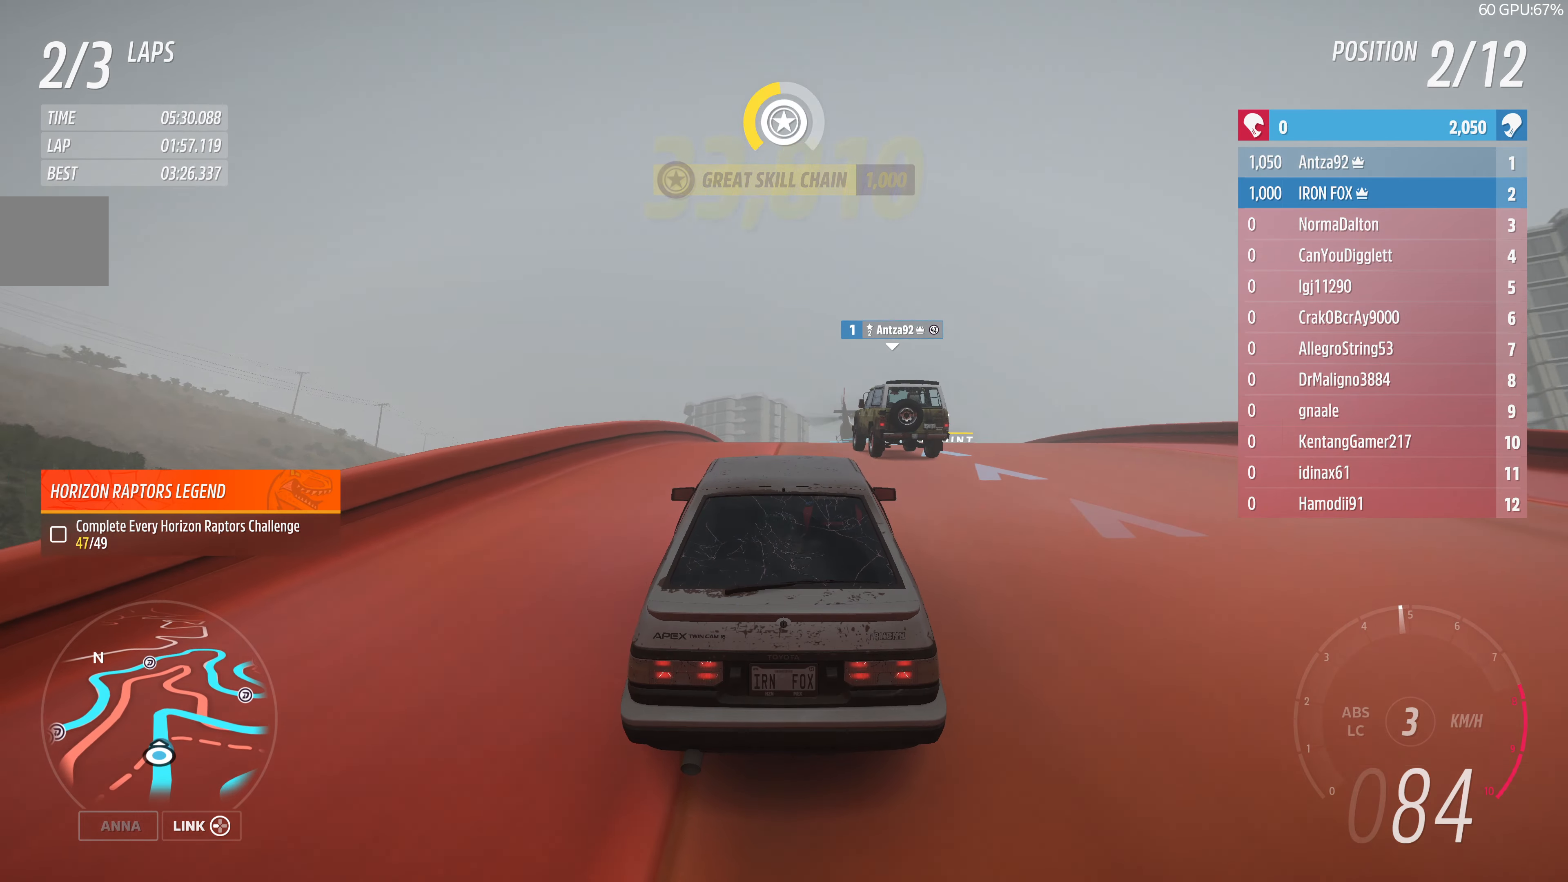
{"buttons": ["R2"], "left_stick": "up", "right_stick": "center", "events": [[400, "left_stick", "up"]]}
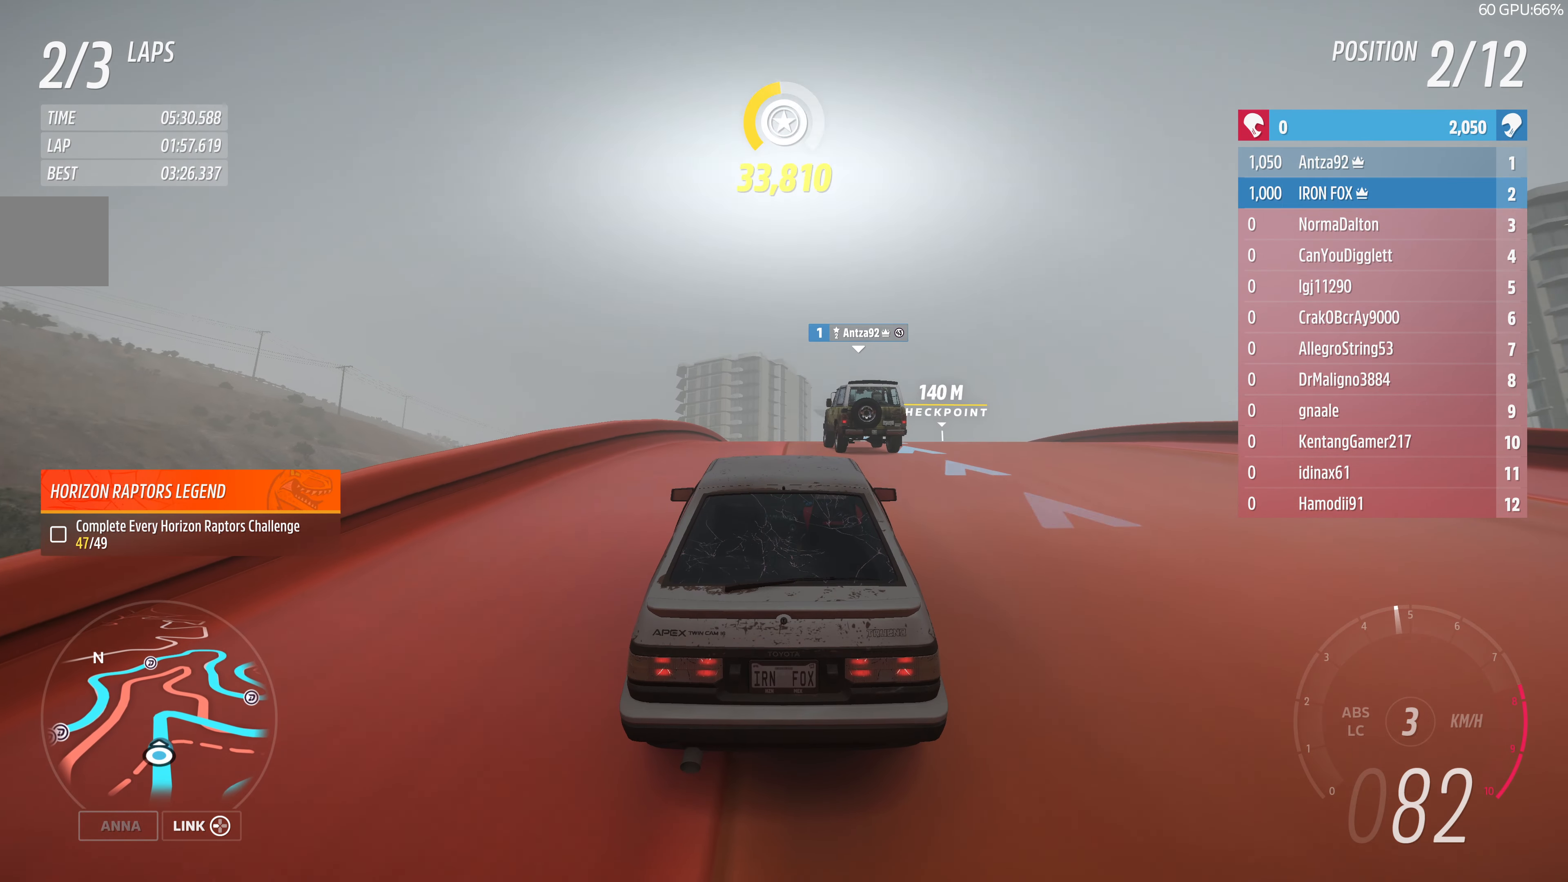
{"buttons": ["R2"], "left_stick": "center", "right_stick": "center", "events": [[366, "left_stick", "center"]]}
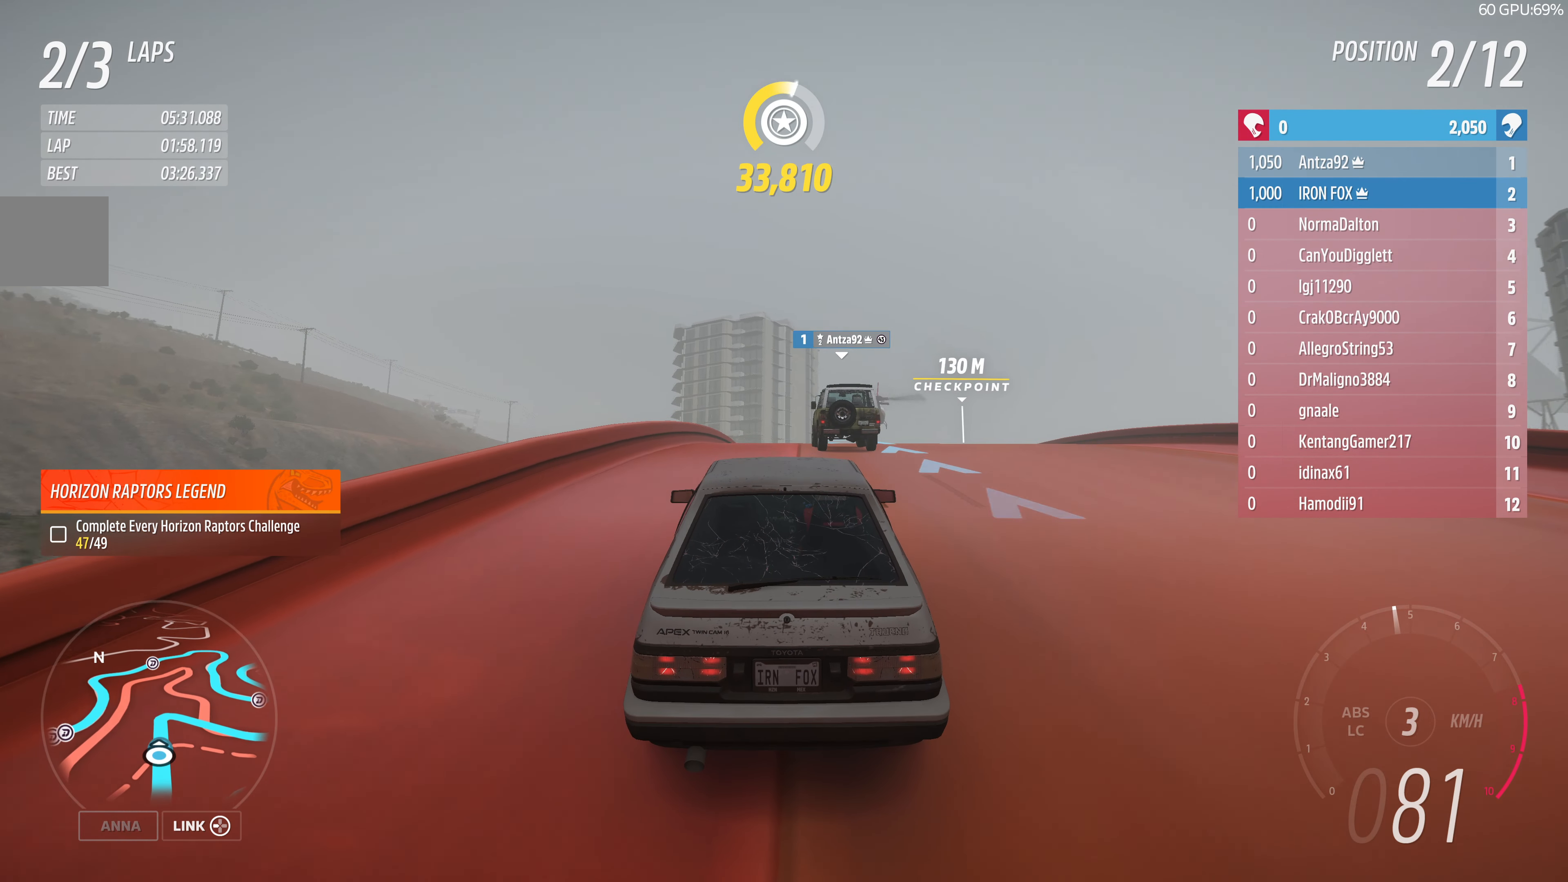
{"buttons": ["R2"], "left_stick": "center", "right_stick": "center", "events": [[33, "left_stick", "up-left"], [200, "left_stick", "center"]]}
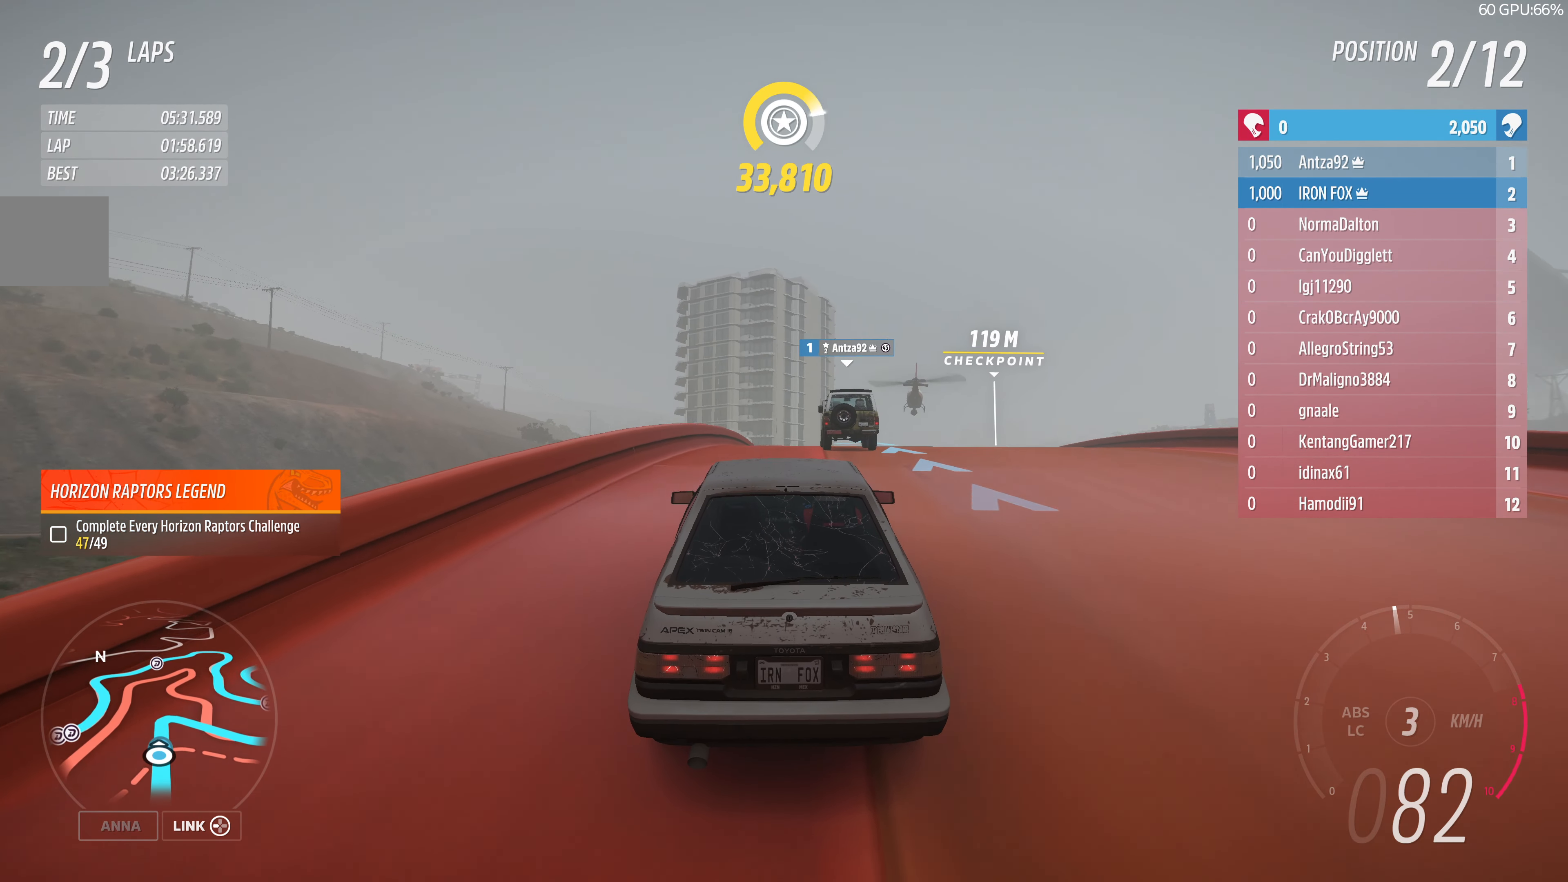
{"buttons": ["R2"], "left_stick": "center", "right_stick": "center", "events": []}
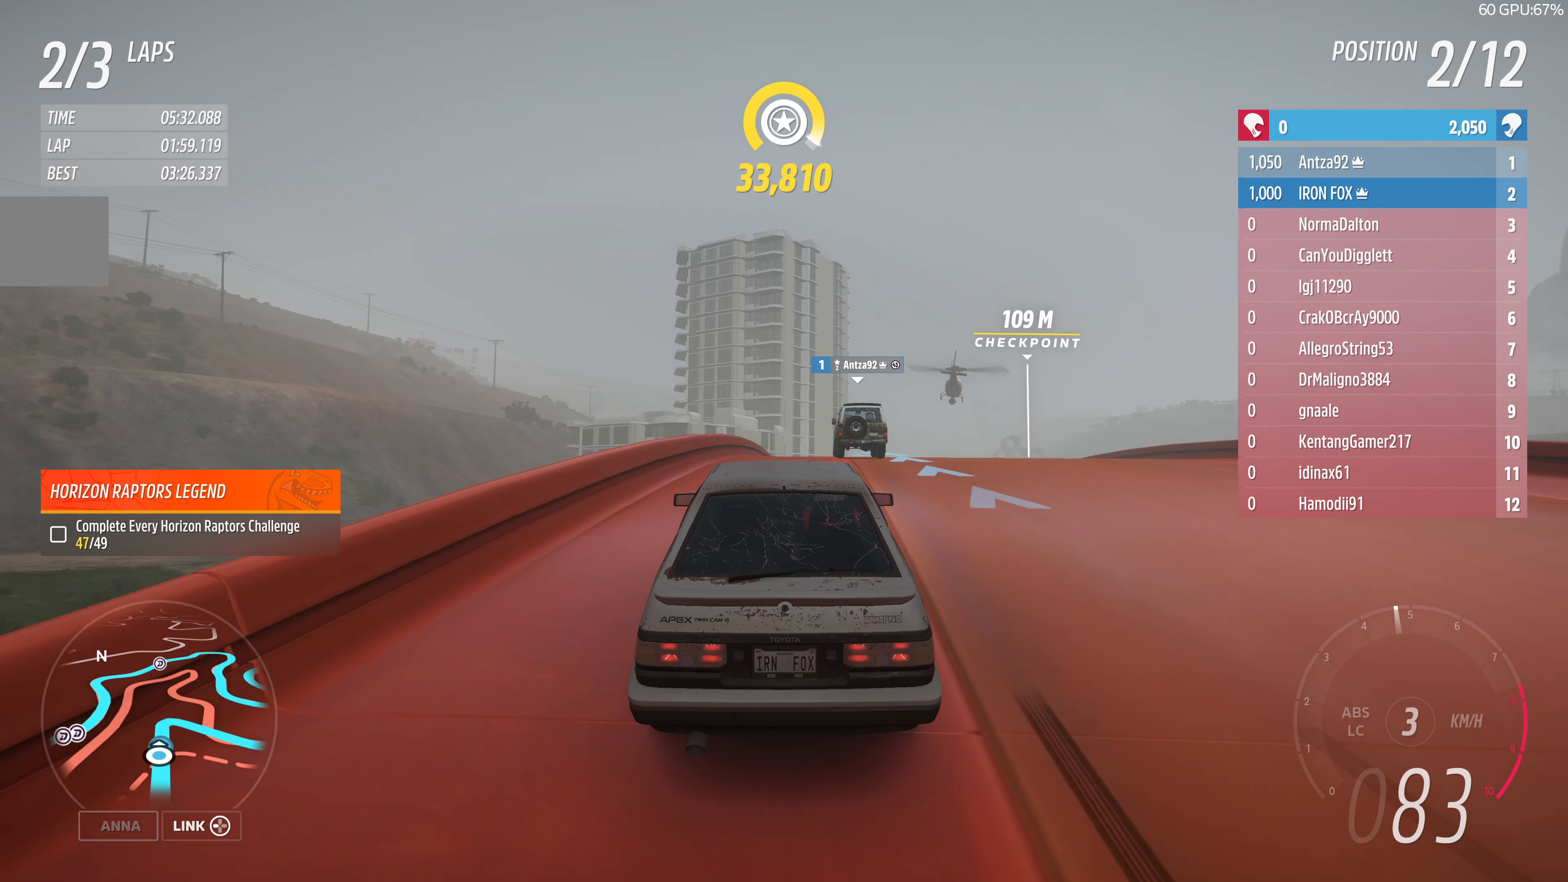
{"buttons": ["R2"], "left_stick": "center", "right_stick": "center", "events": [[133, "left_stick", "up-right"], [266, "left_stick", "center"]]}
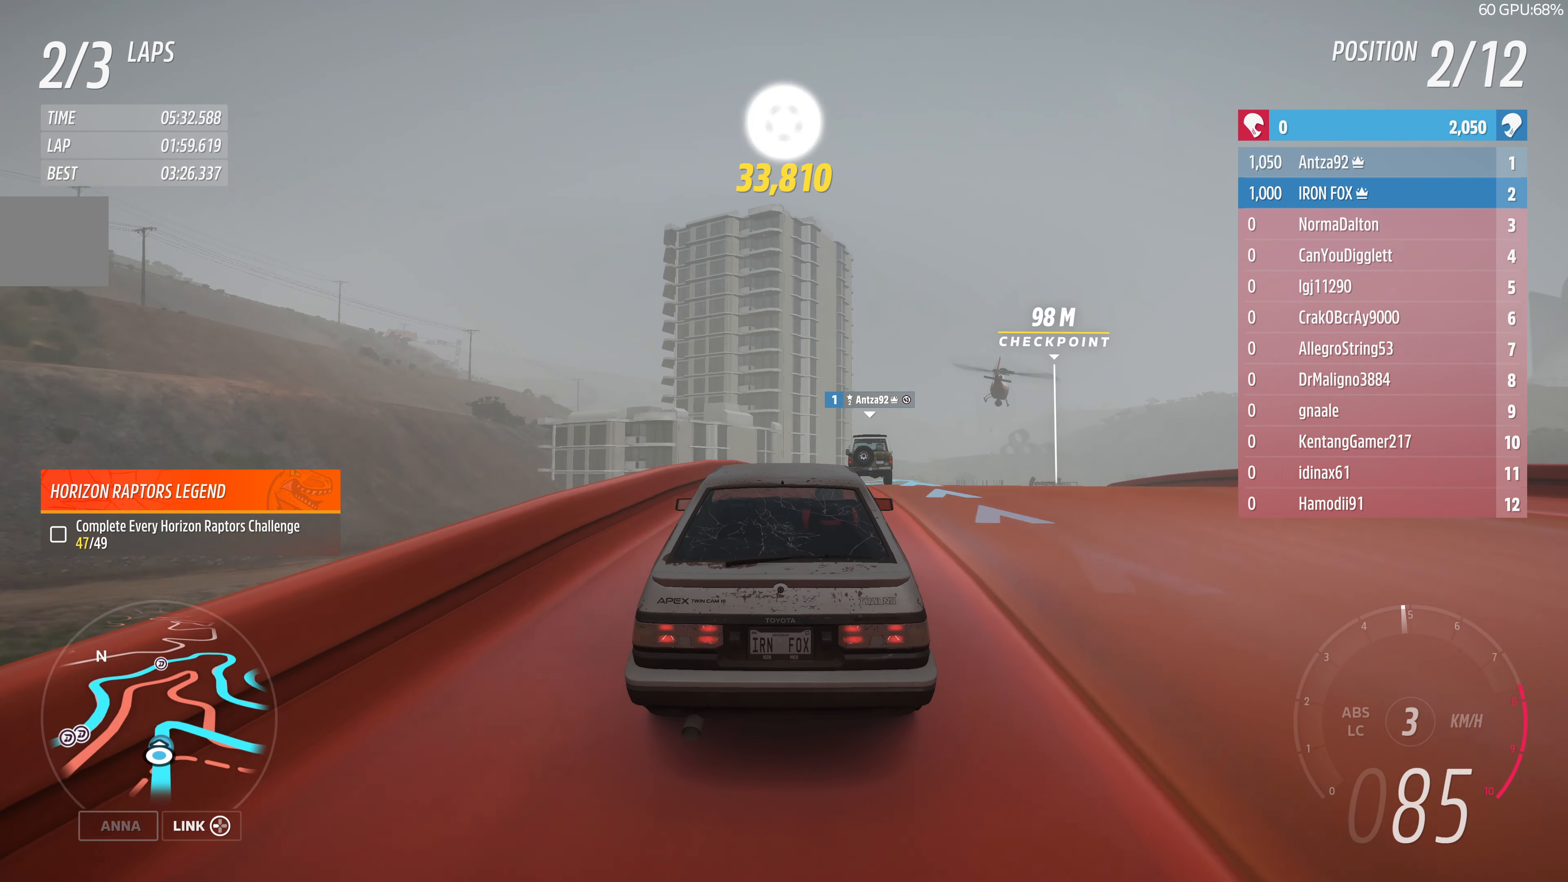
{"buttons": ["R2"], "left_stick": "center", "right_stick": "center", "events": [[66, "left_stick", "right"], [233, "left_stick", "center"]]}
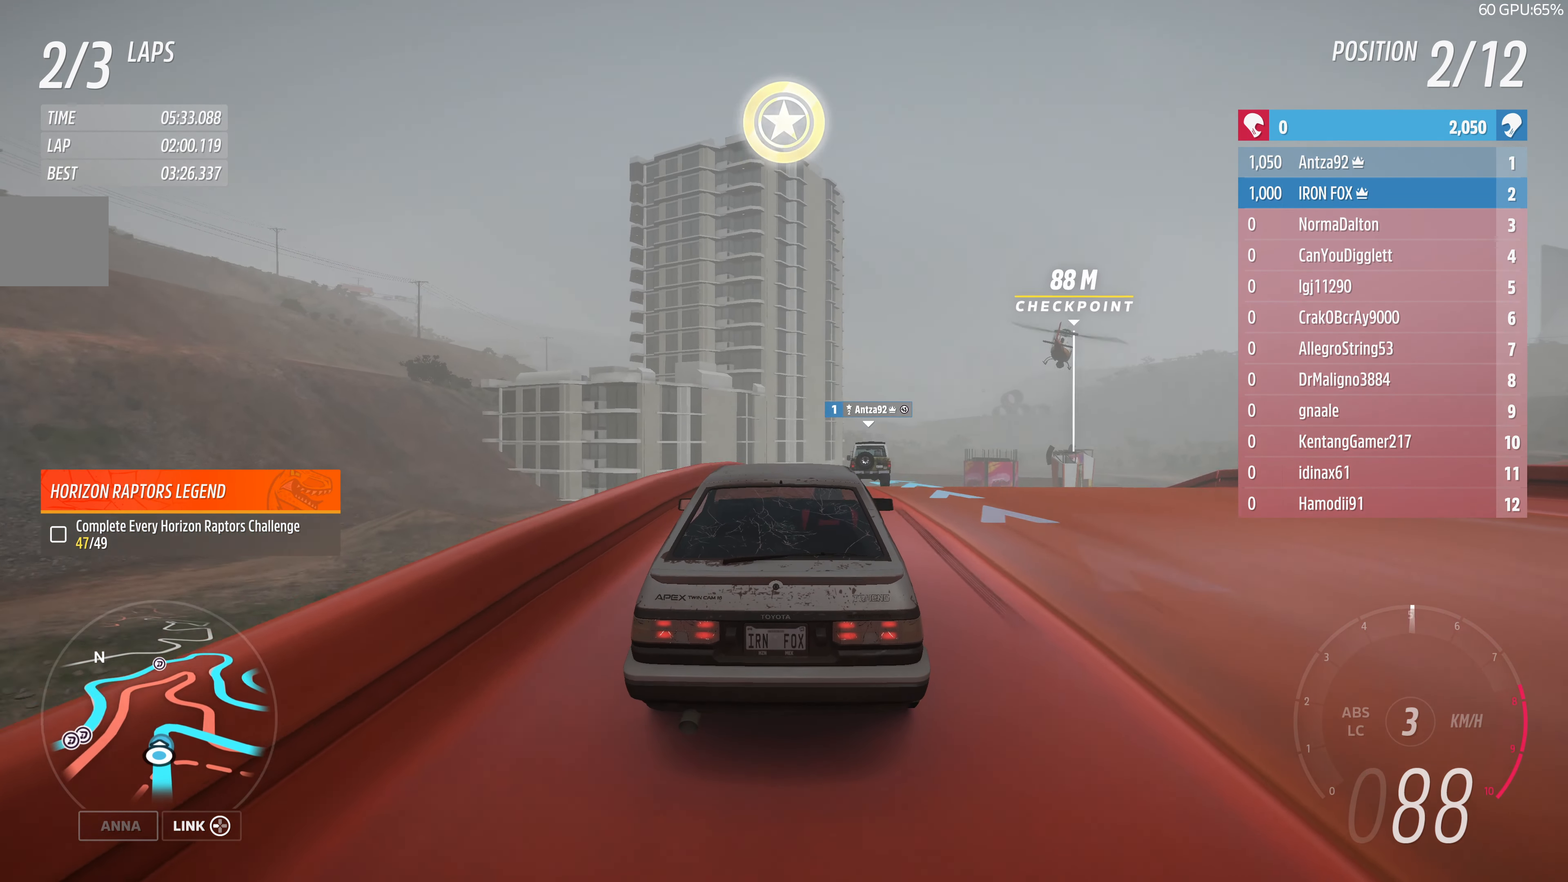
{"buttons": ["R2"], "left_stick": "up", "right_stick": "center", "events": [[100, "left_stick", "up-right"], [200, "left_stick", "up"]]}
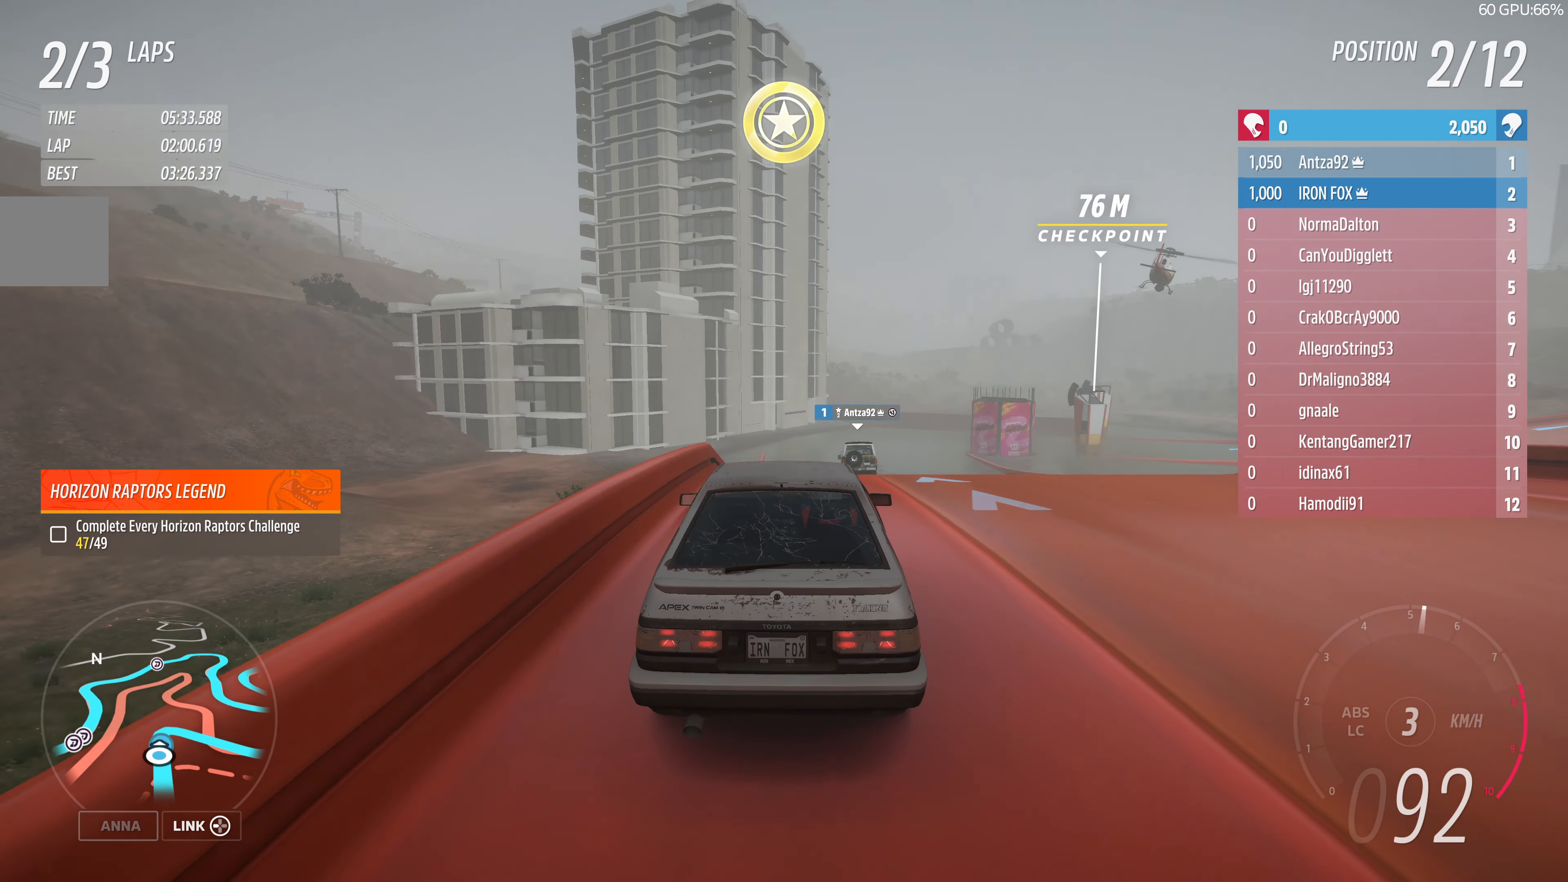
{"buttons": ["R2"], "left_stick": "up-right", "right_stick": "center", "events": [[200, "left_stick", "up-right"], [333, "R2", "up"], [366, "R2", "down"]]}
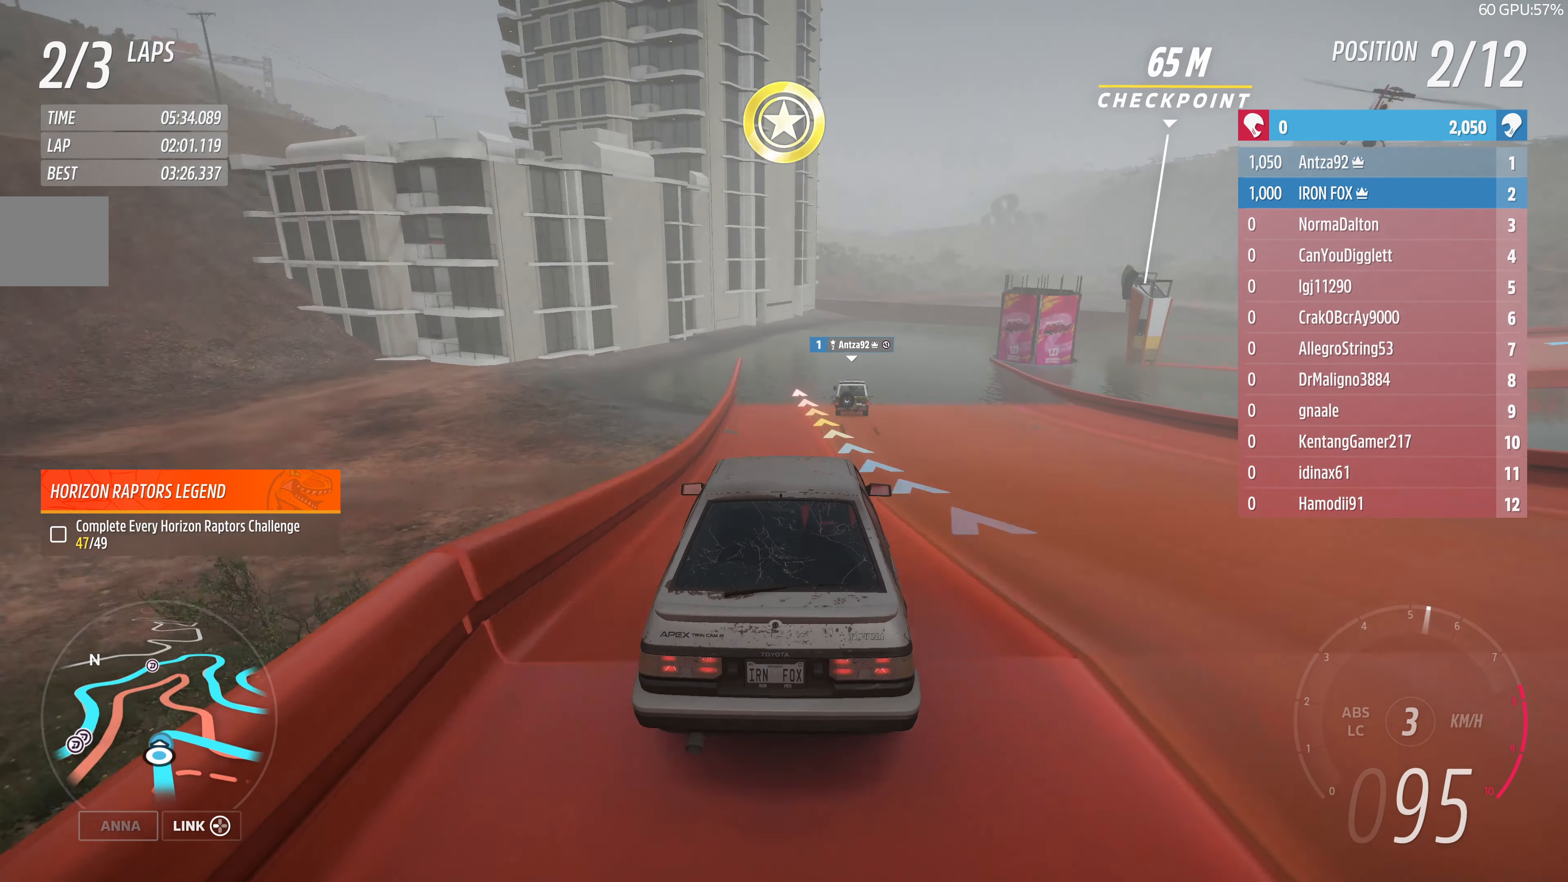
{"buttons": ["CROSS"], "left_stick": "up-right", "right_stick": "center", "events": [[266, "R2", "up"], [400, "CROSS", "down"]]}
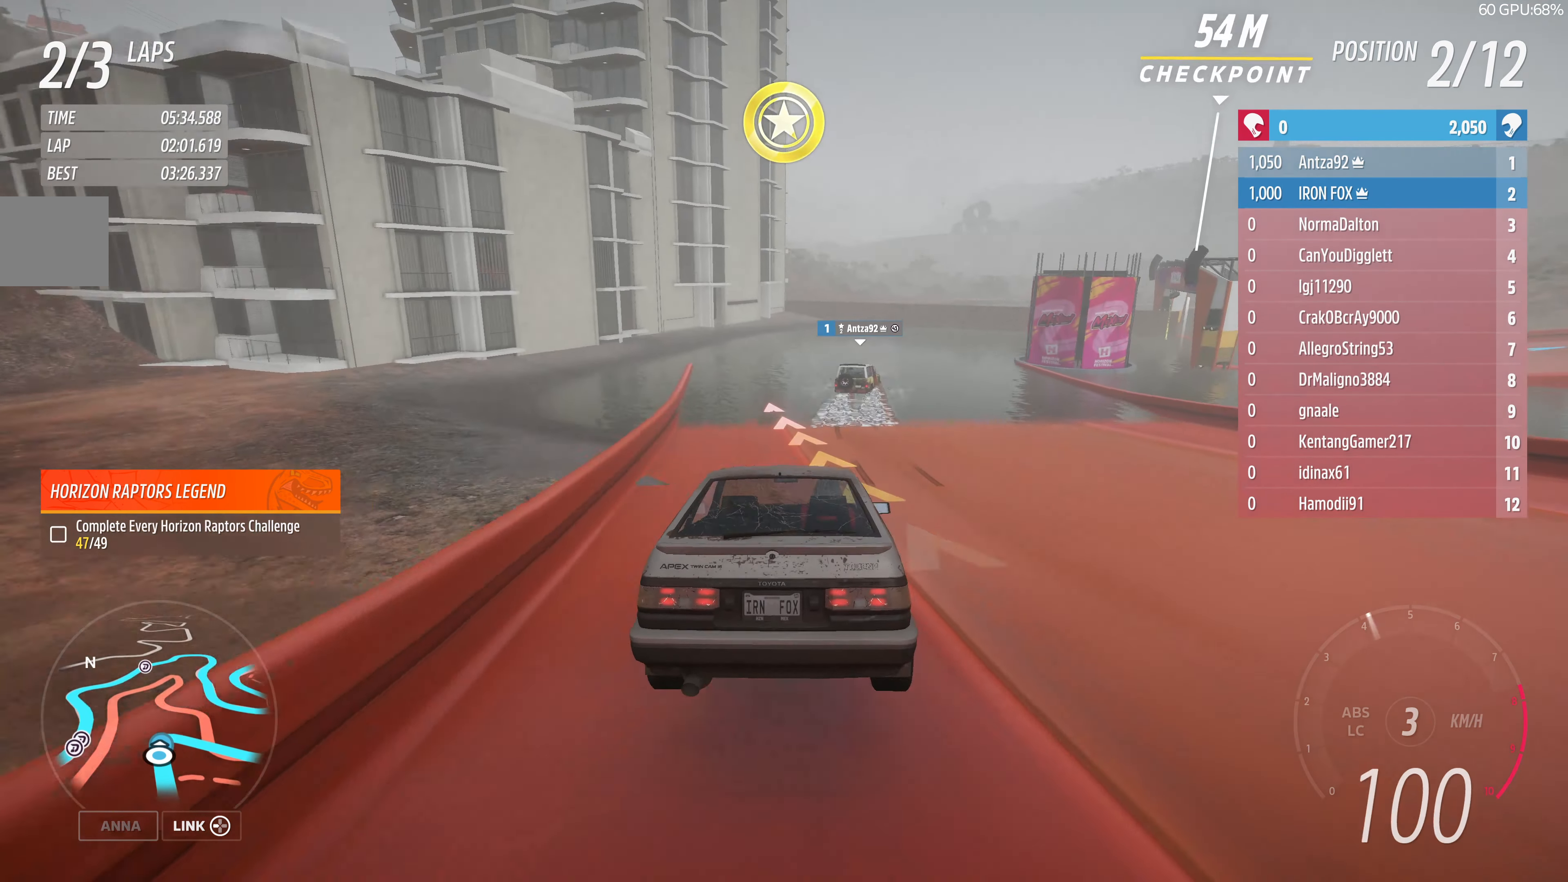
{"buttons": [], "left_stick": "up-right", "right_stick": "center", "events": [[200, "CROSS", "up"]]}
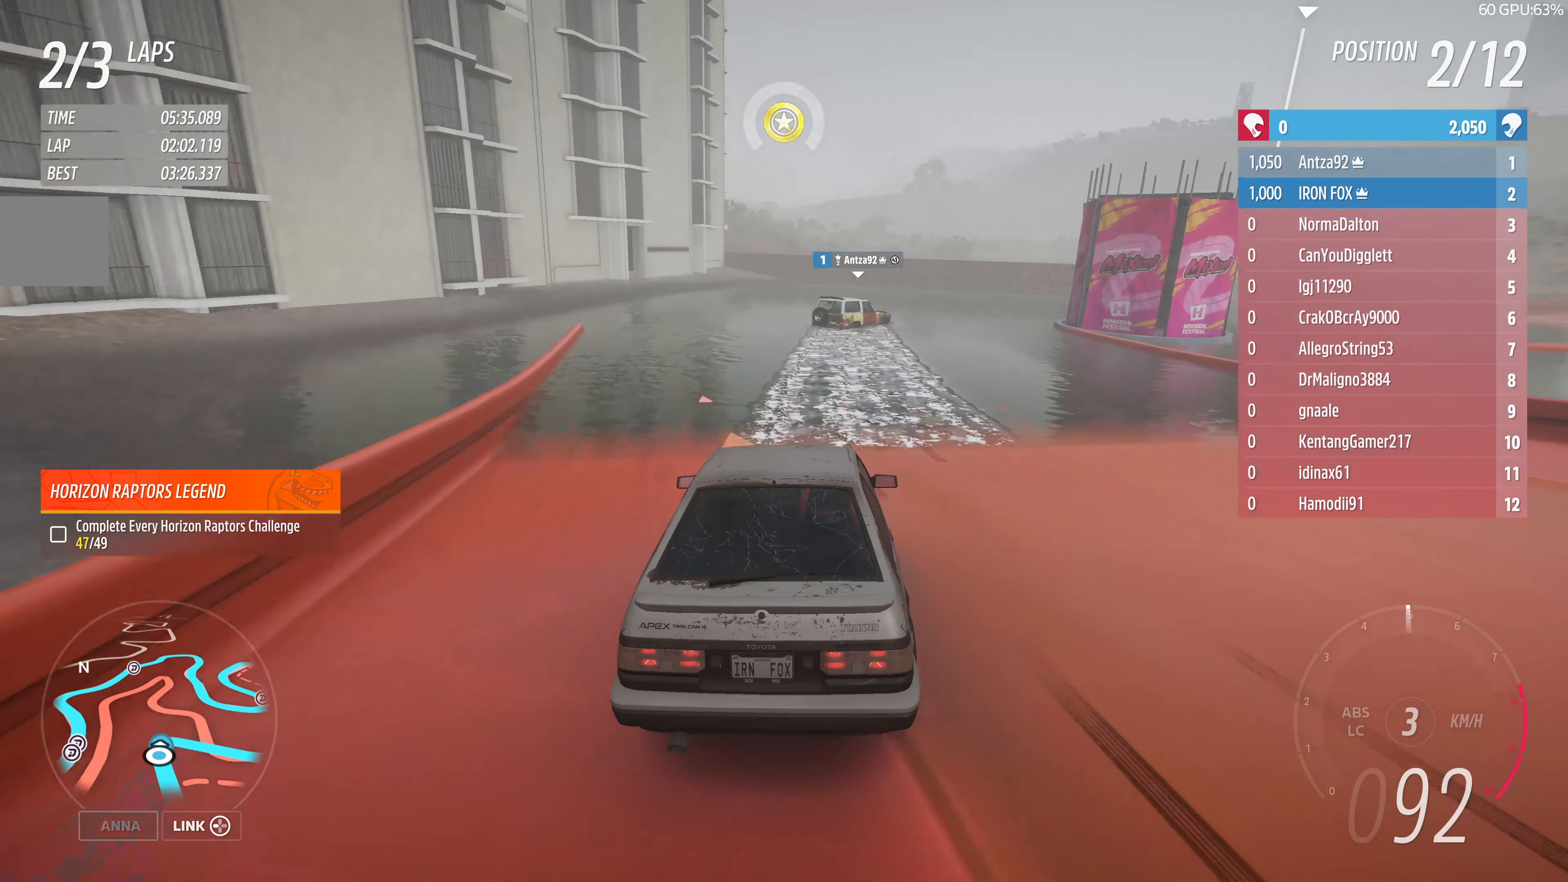
{"buttons": ["L2"], "left_stick": "up-right", "right_stick": "center", "events": [[100, "CROSS", "down"], [434, "CROSS", "up"], [434, "L2", "down"]]}
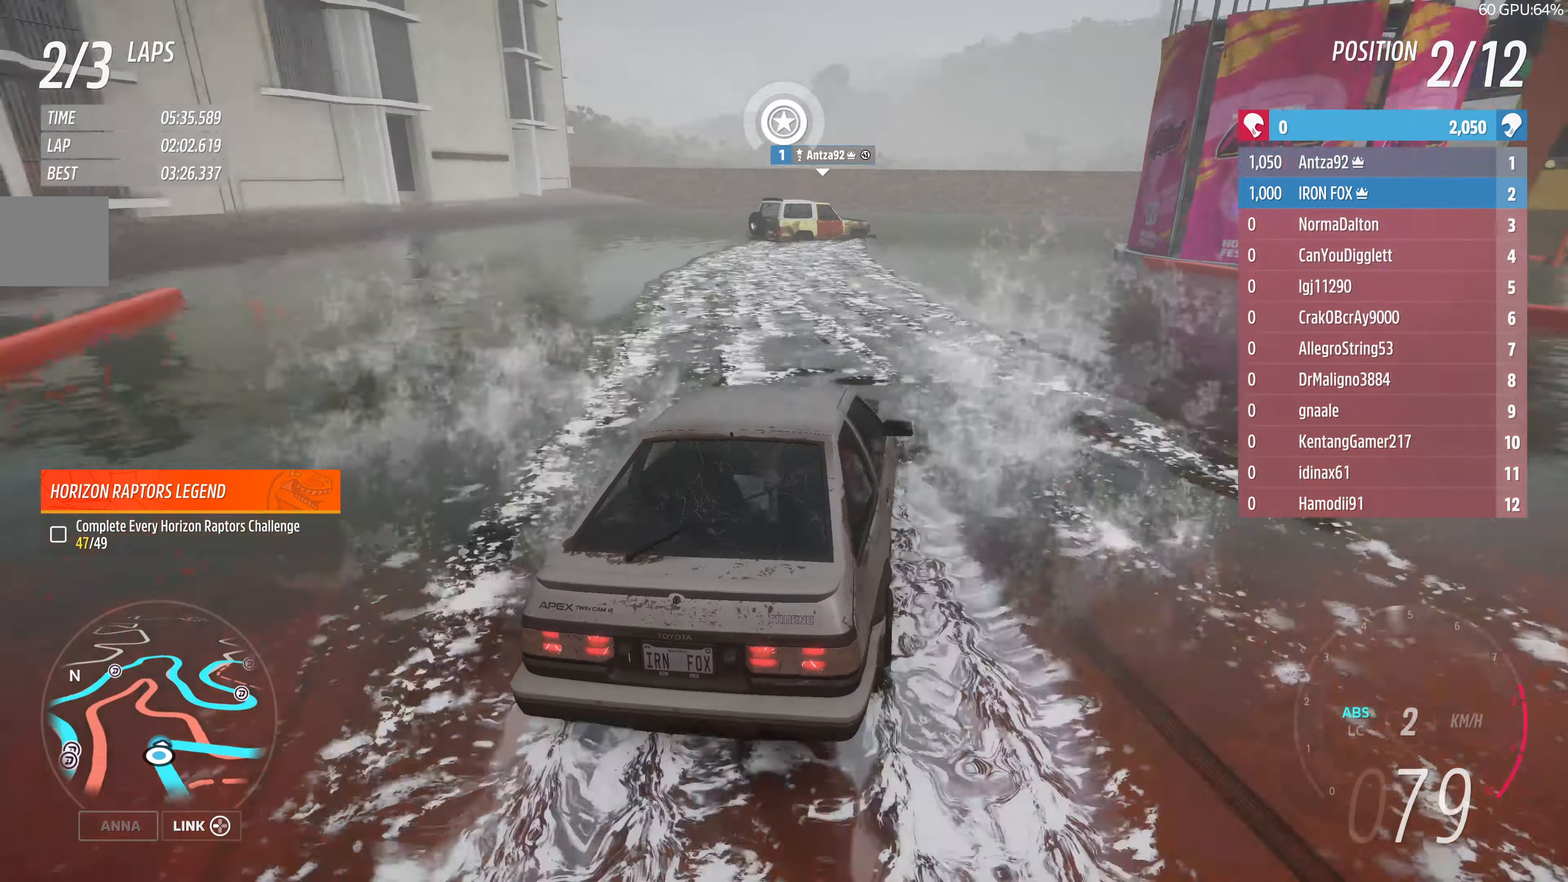
{"buttons": [], "left_stick": "up", "right_stick": "center", "events": [[167, "L2", "up"], [400, "left_stick", "up"]]}
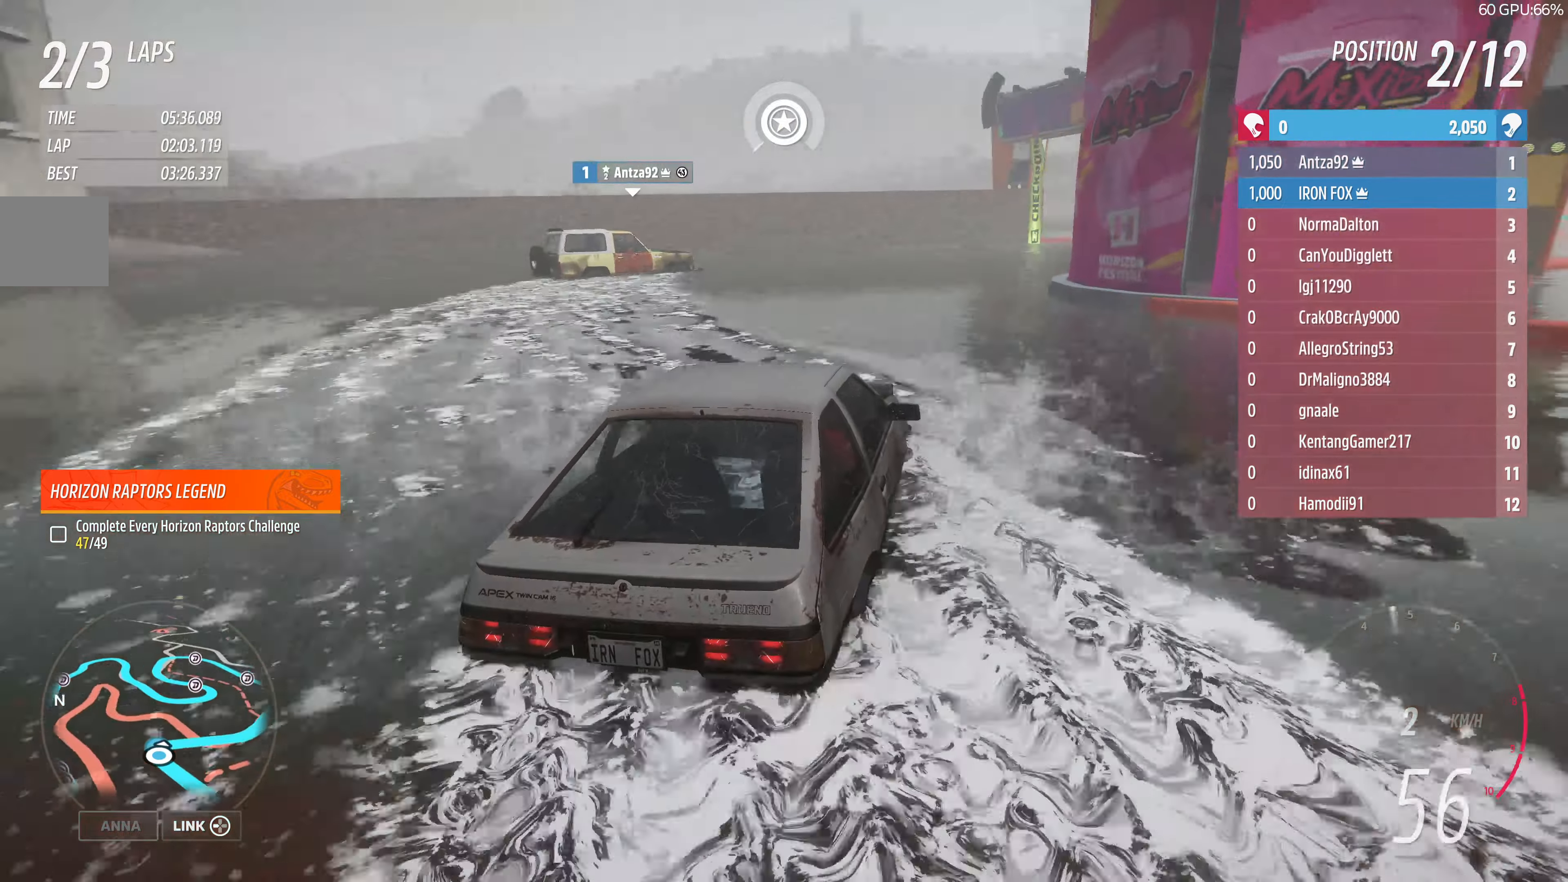
{"buttons": ["R2"], "left_stick": "up", "right_stick": "center", "events": [[300, "R2", "down"]]}
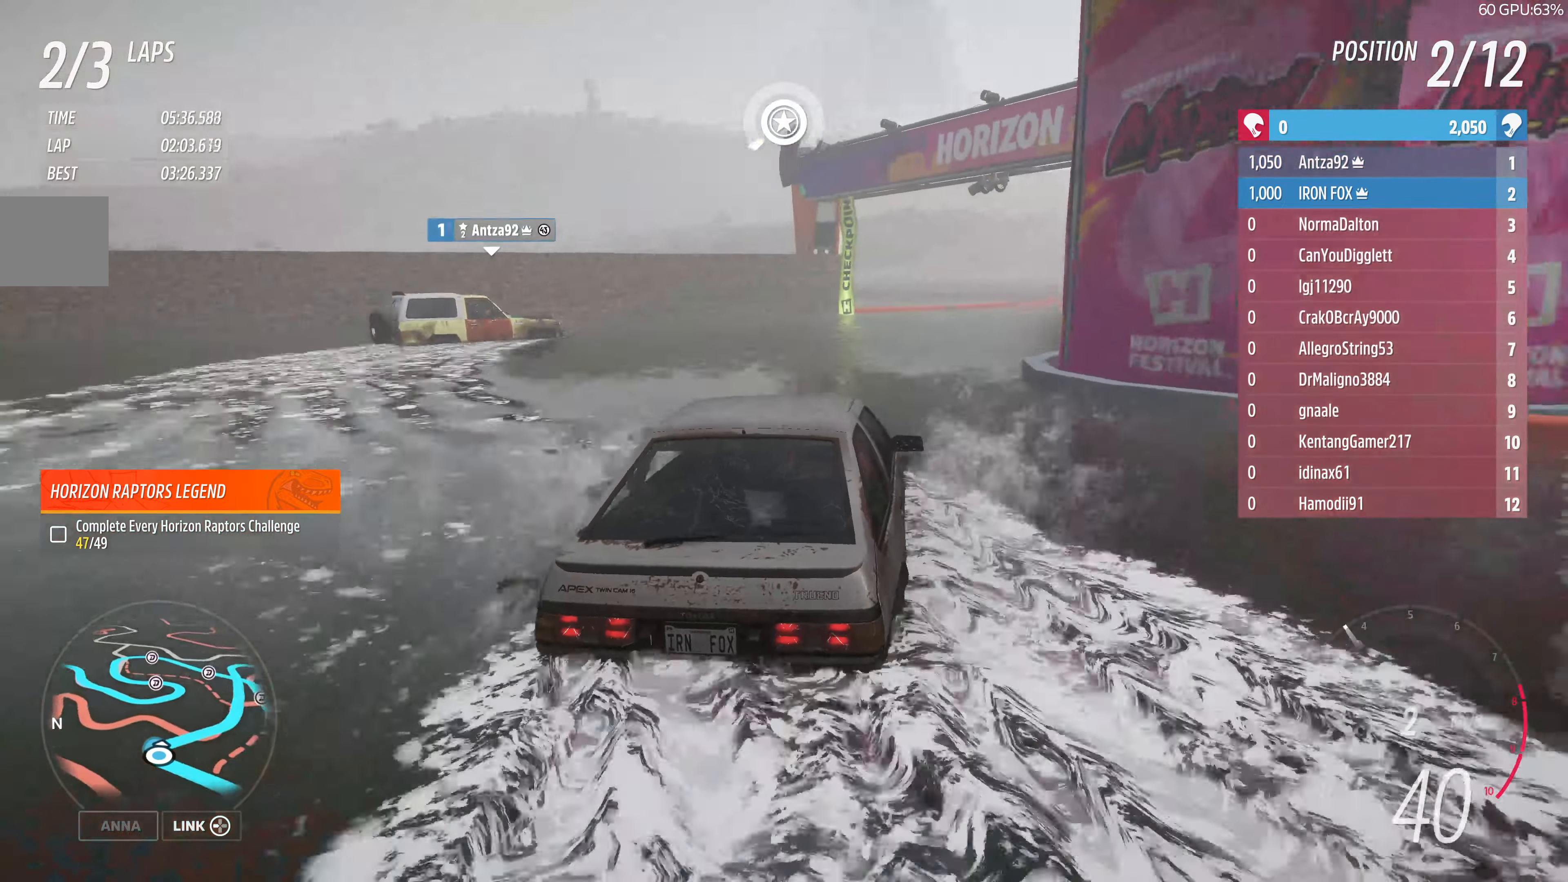
{"buttons": ["R2"], "left_stick": "up", "right_stick": "center", "events": []}
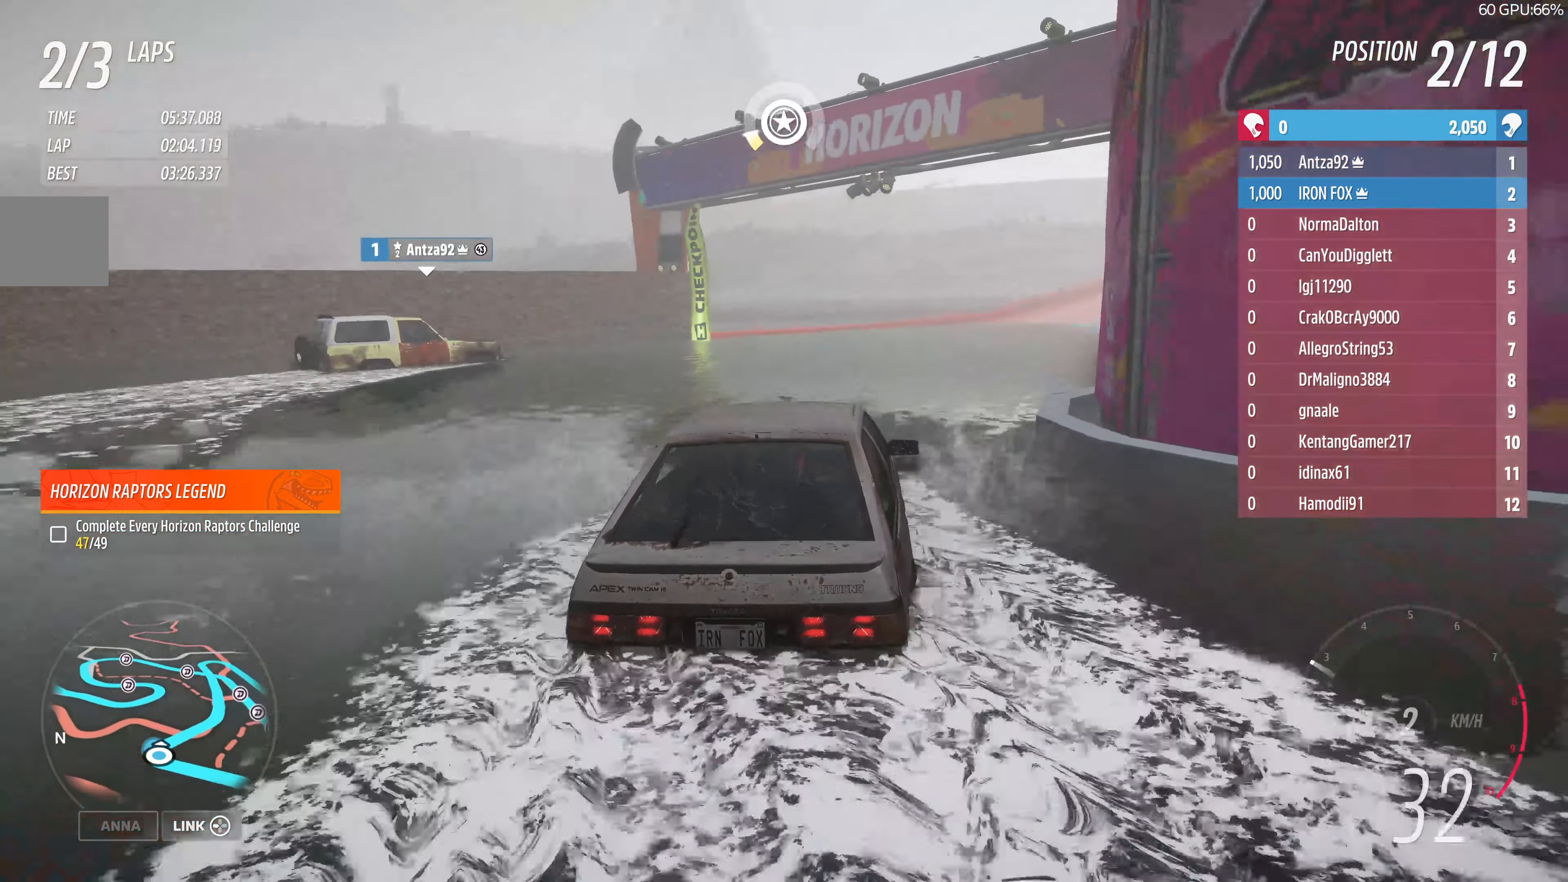
{"buttons": ["R2"], "left_stick": "up", "right_stick": "center", "events": []}
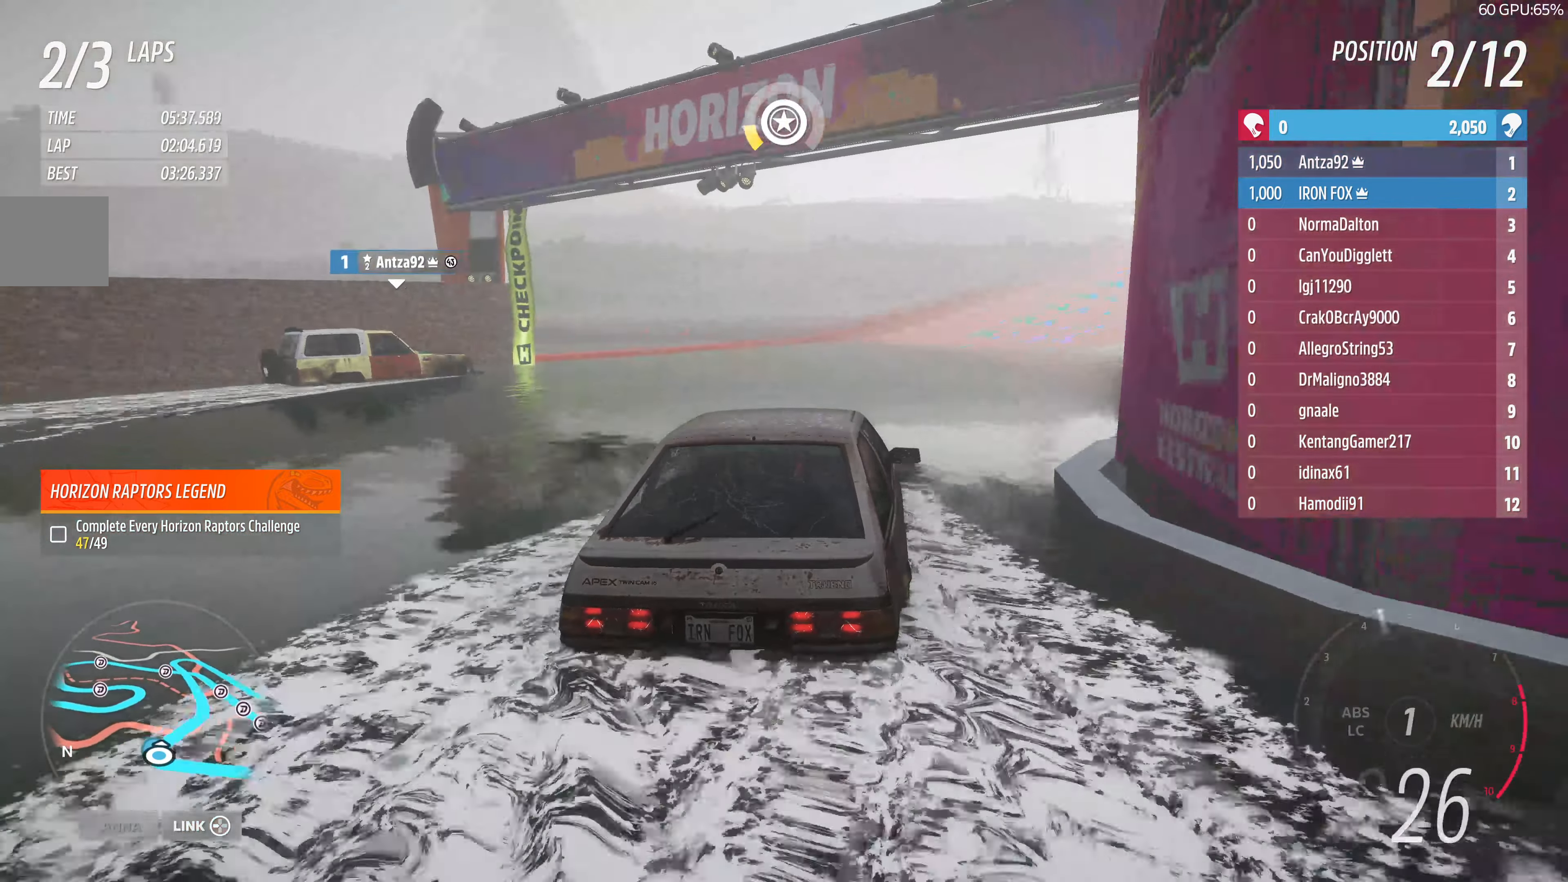
{"buttons": ["R2"], "left_stick": "up", "right_stick": "center", "events": []}
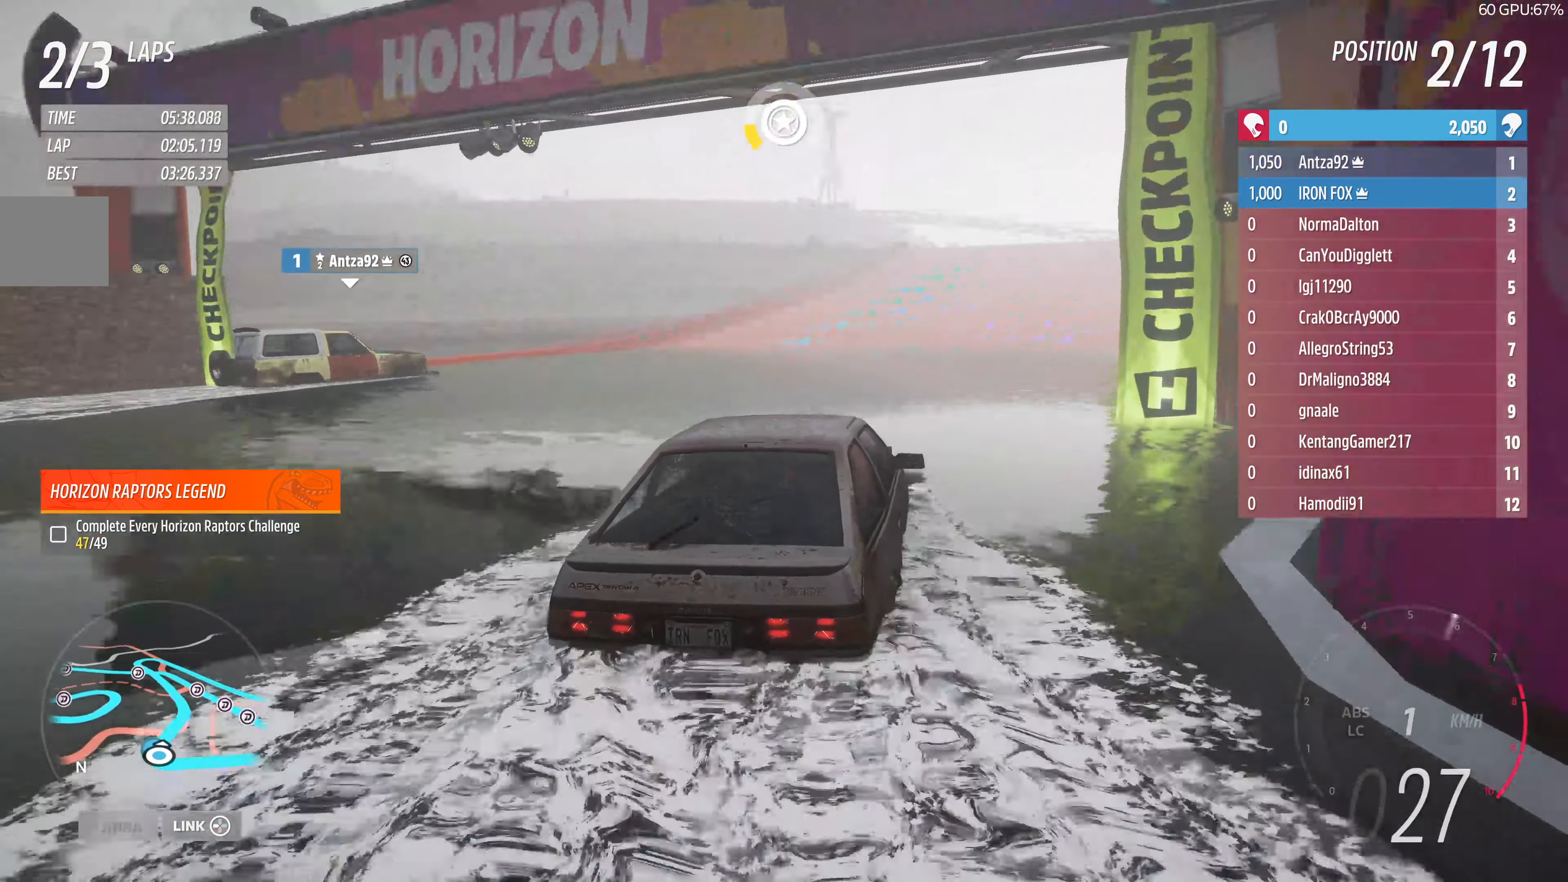
{"buttons": ["R2"], "left_stick": "up-left", "right_stick": "center", "events": [[100, "left_stick", "up-left"]]}
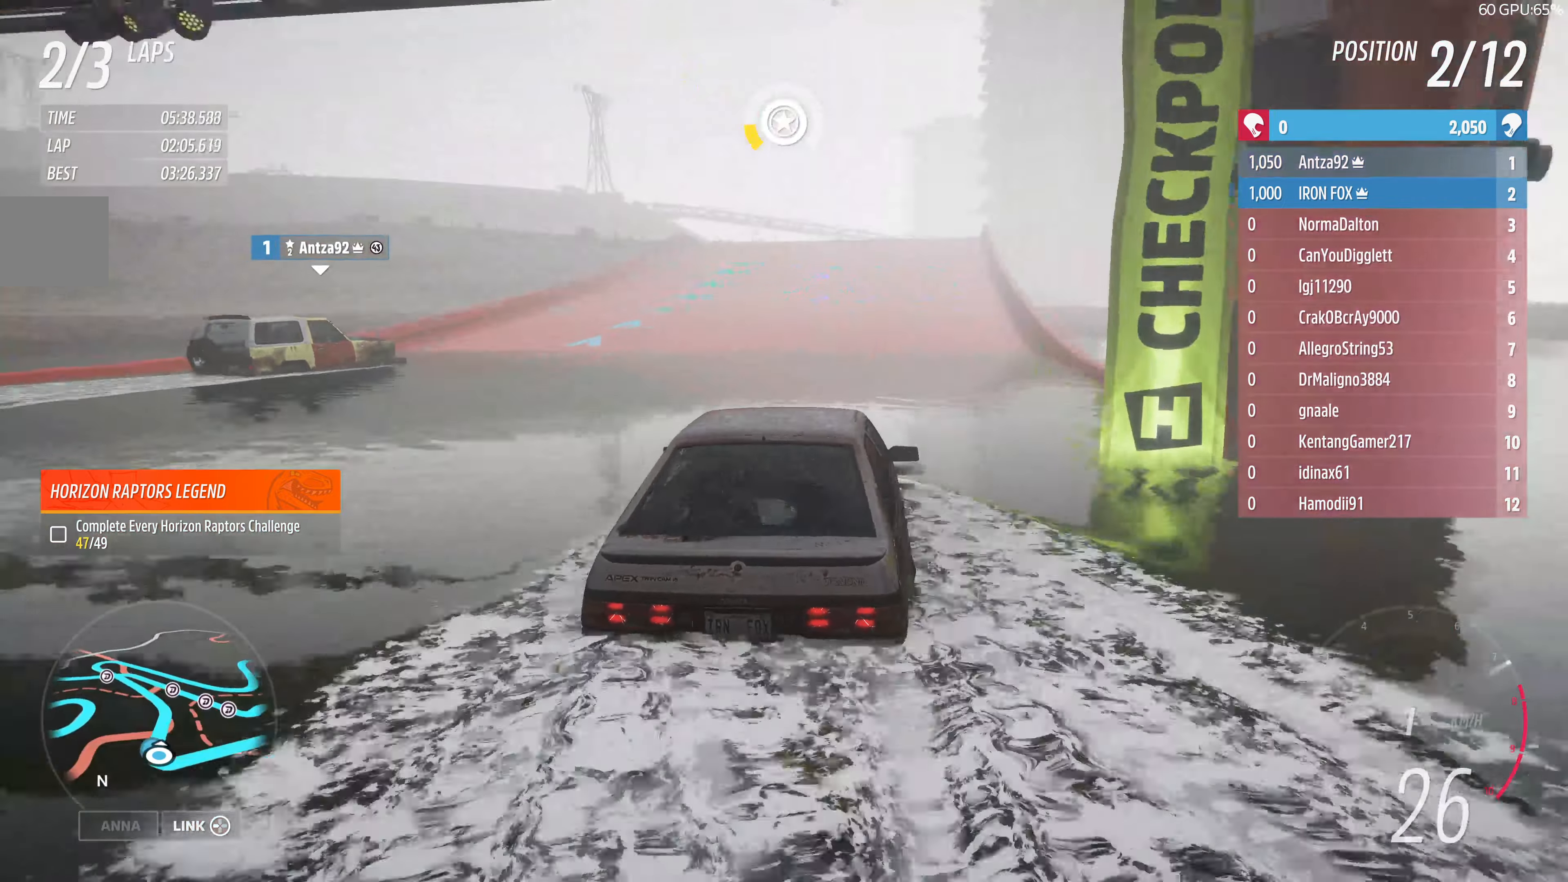
{"buttons": ["R2"], "left_stick": "up", "right_stick": "center", "events": [[100, "left_stick", "up"]]}
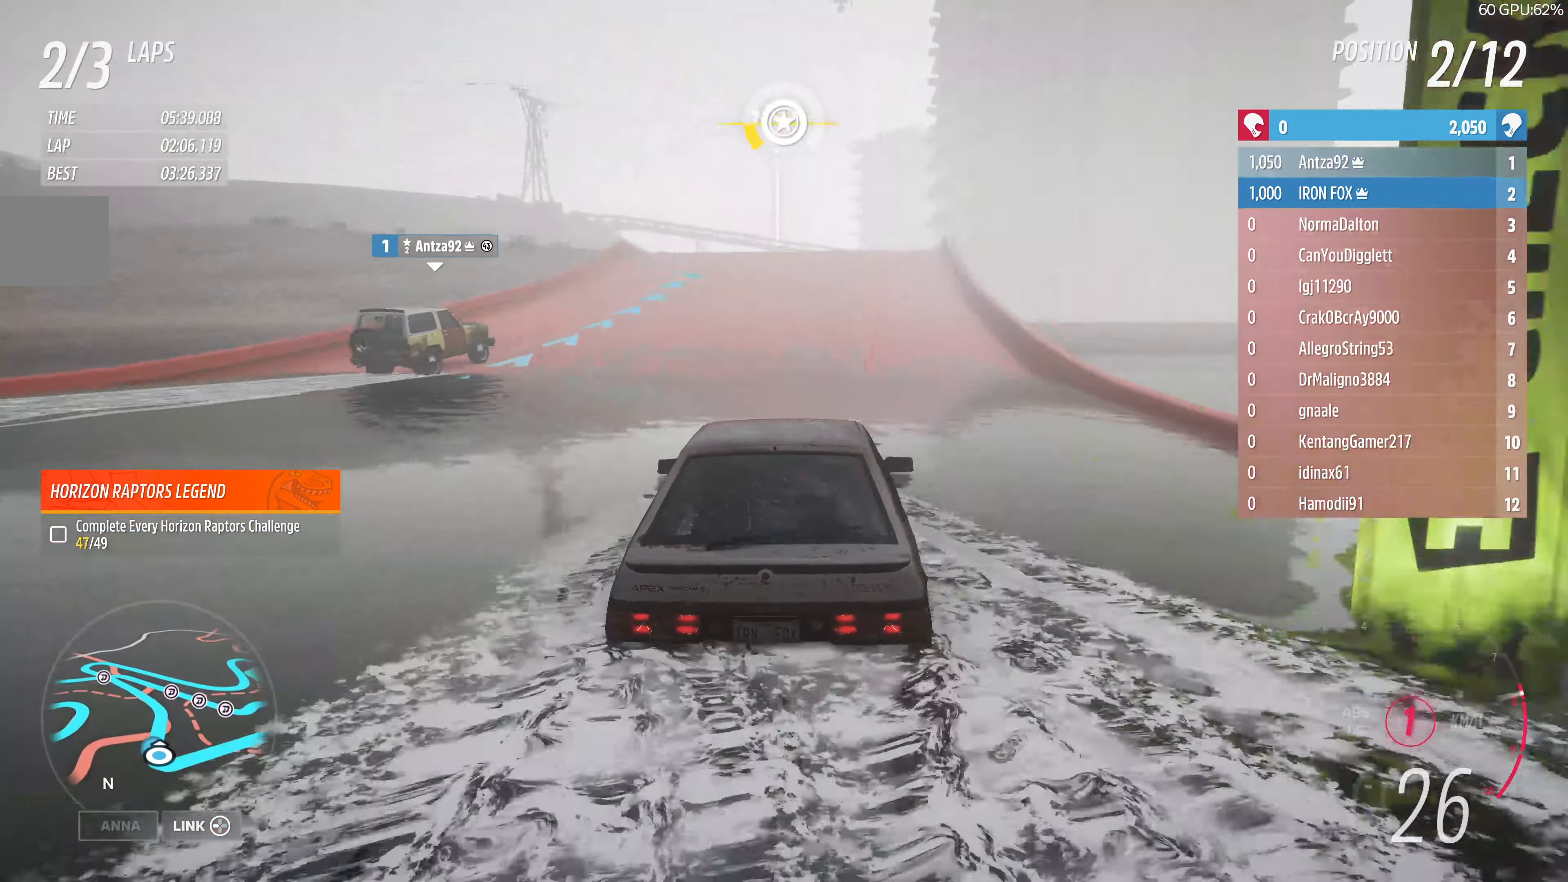
{"buttons": ["R2"], "left_stick": "up", "right_stick": "center", "events": []}
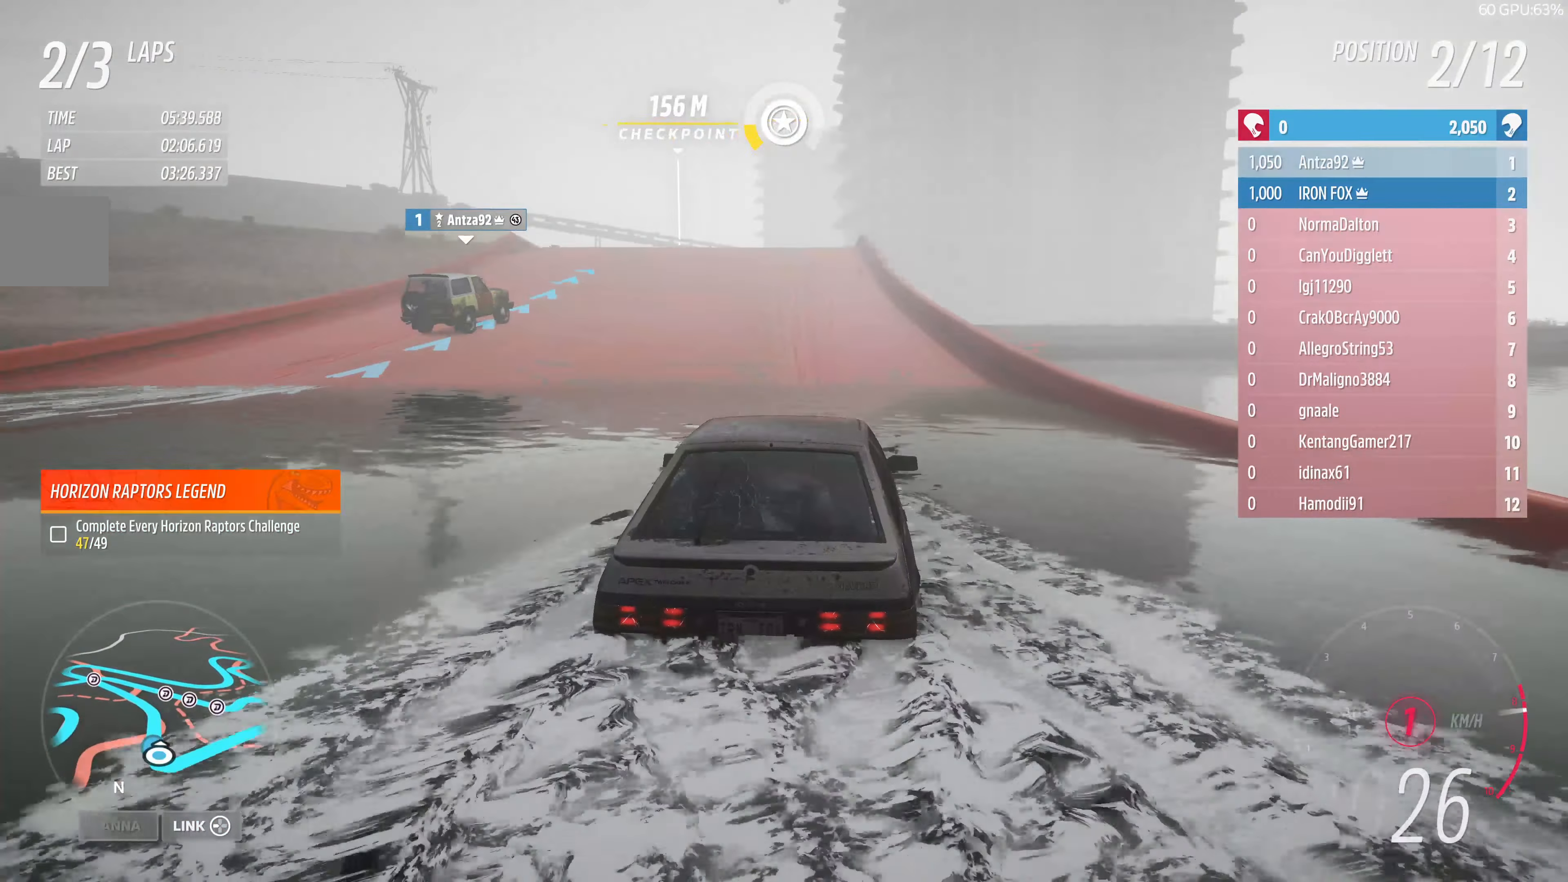
{"buttons": ["R2"], "left_stick": "up-left", "right_stick": "center", "events": [[167, "left_stick", "up-left"]]}
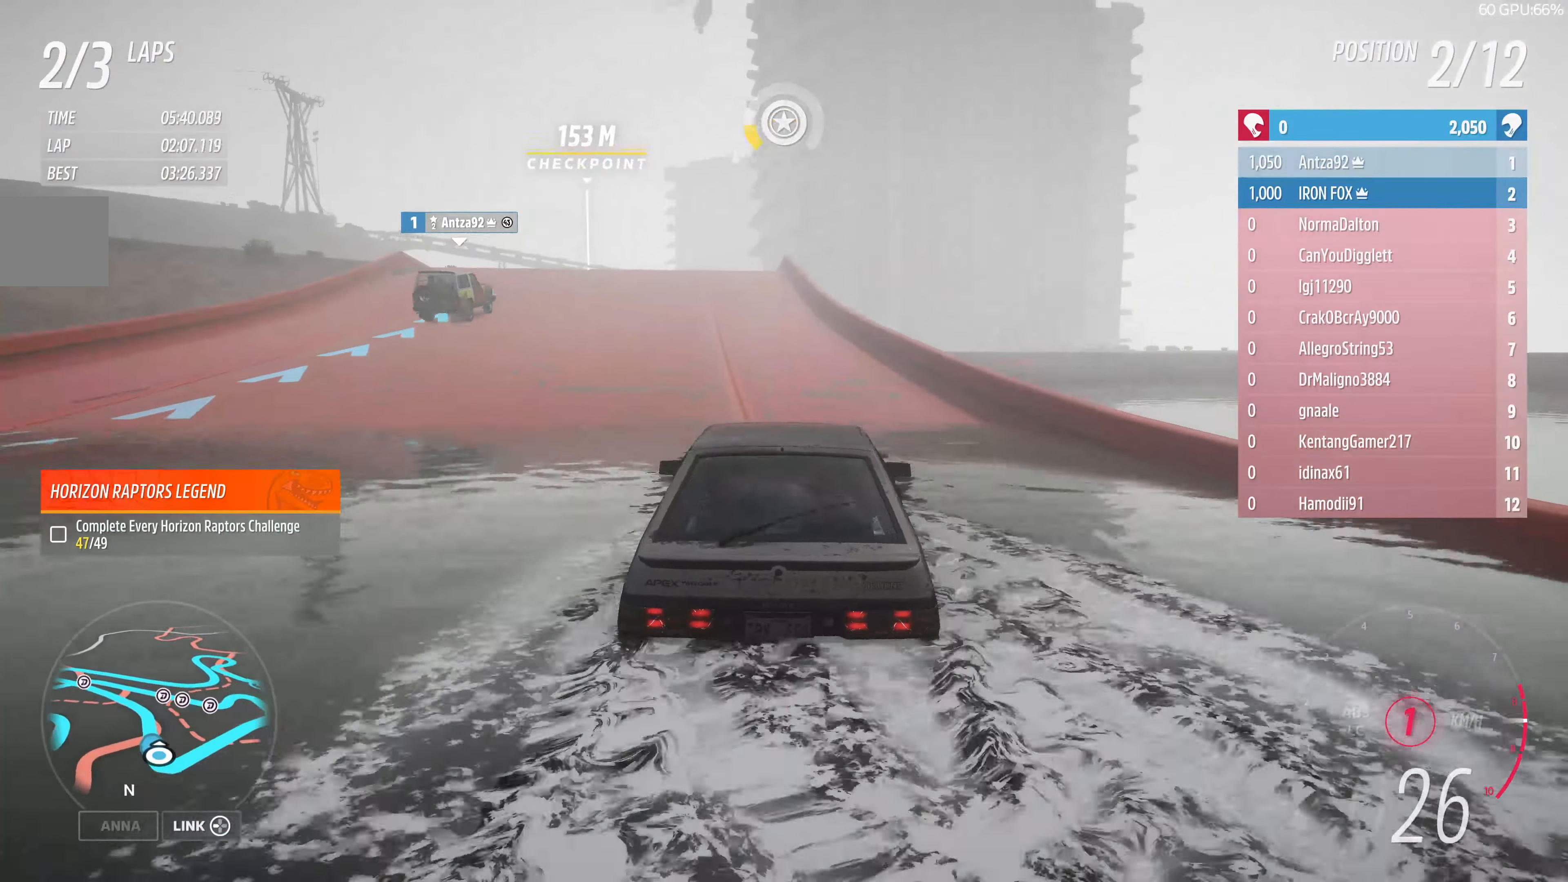
{"buttons": ["R2"], "left_stick": "up", "right_stick": "center", "events": [[167, "left_stick", "up"]]}
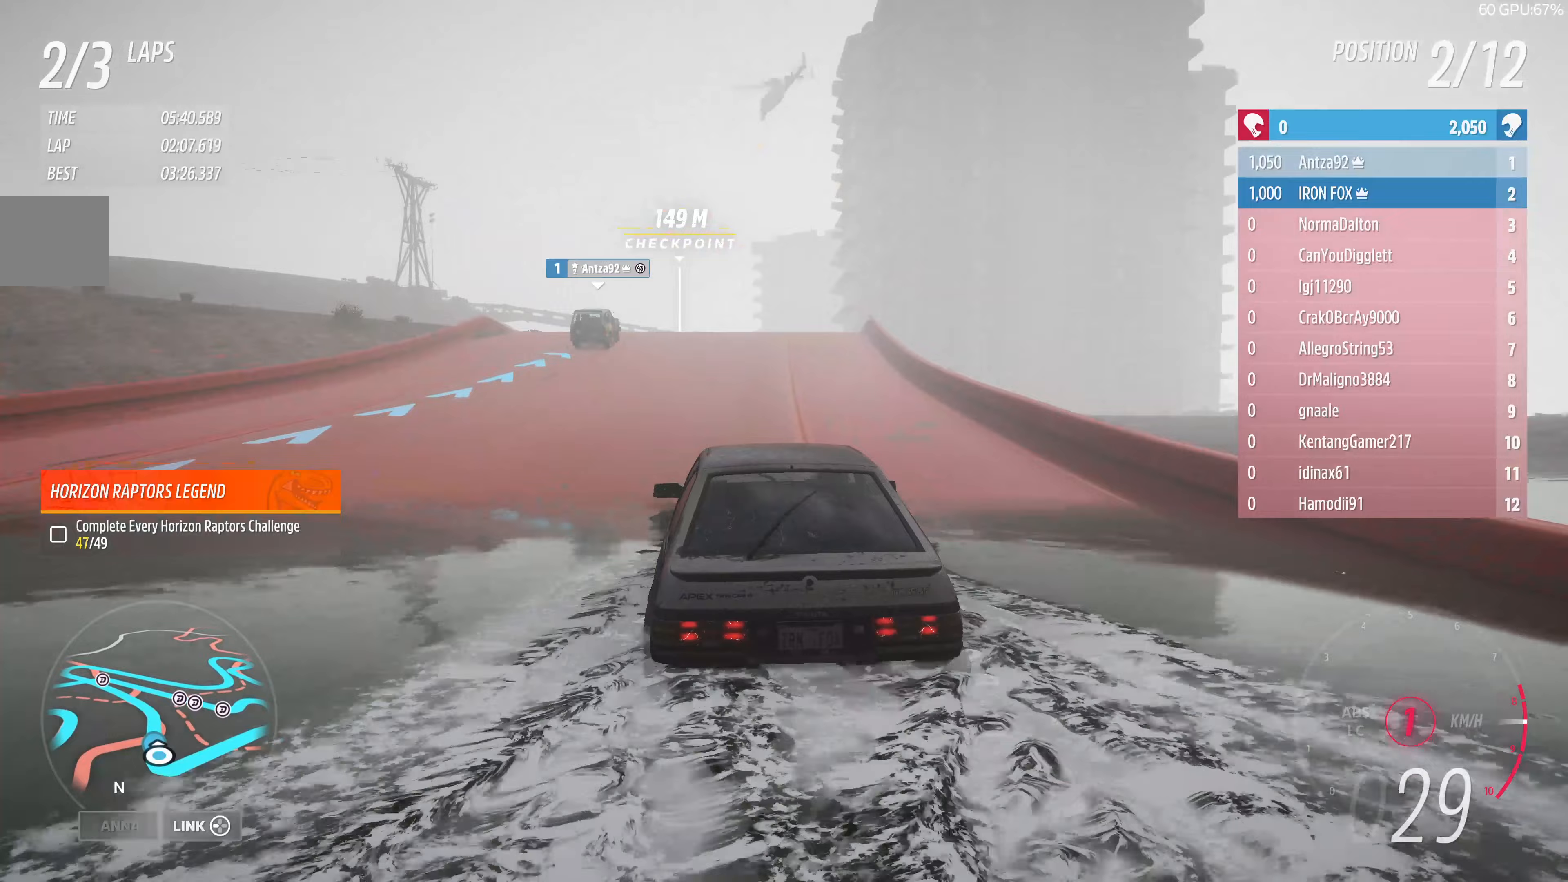
{"buttons": ["R2"], "left_stick": "up", "right_stick": "center", "events": []}
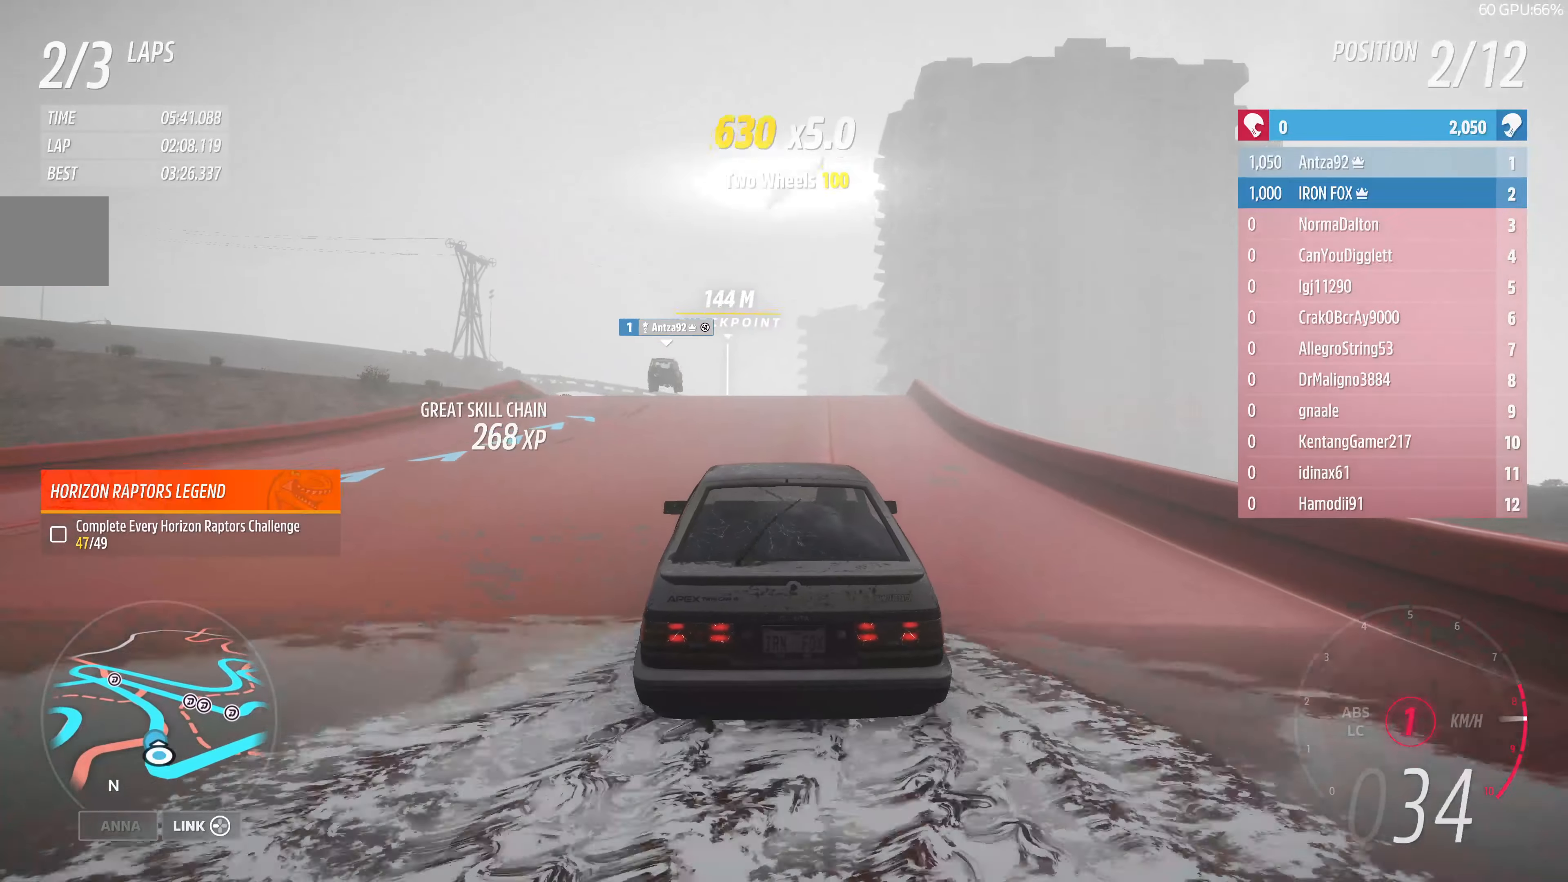
{"buttons": ["R2"], "left_stick": "up", "right_stick": "center", "events": []}
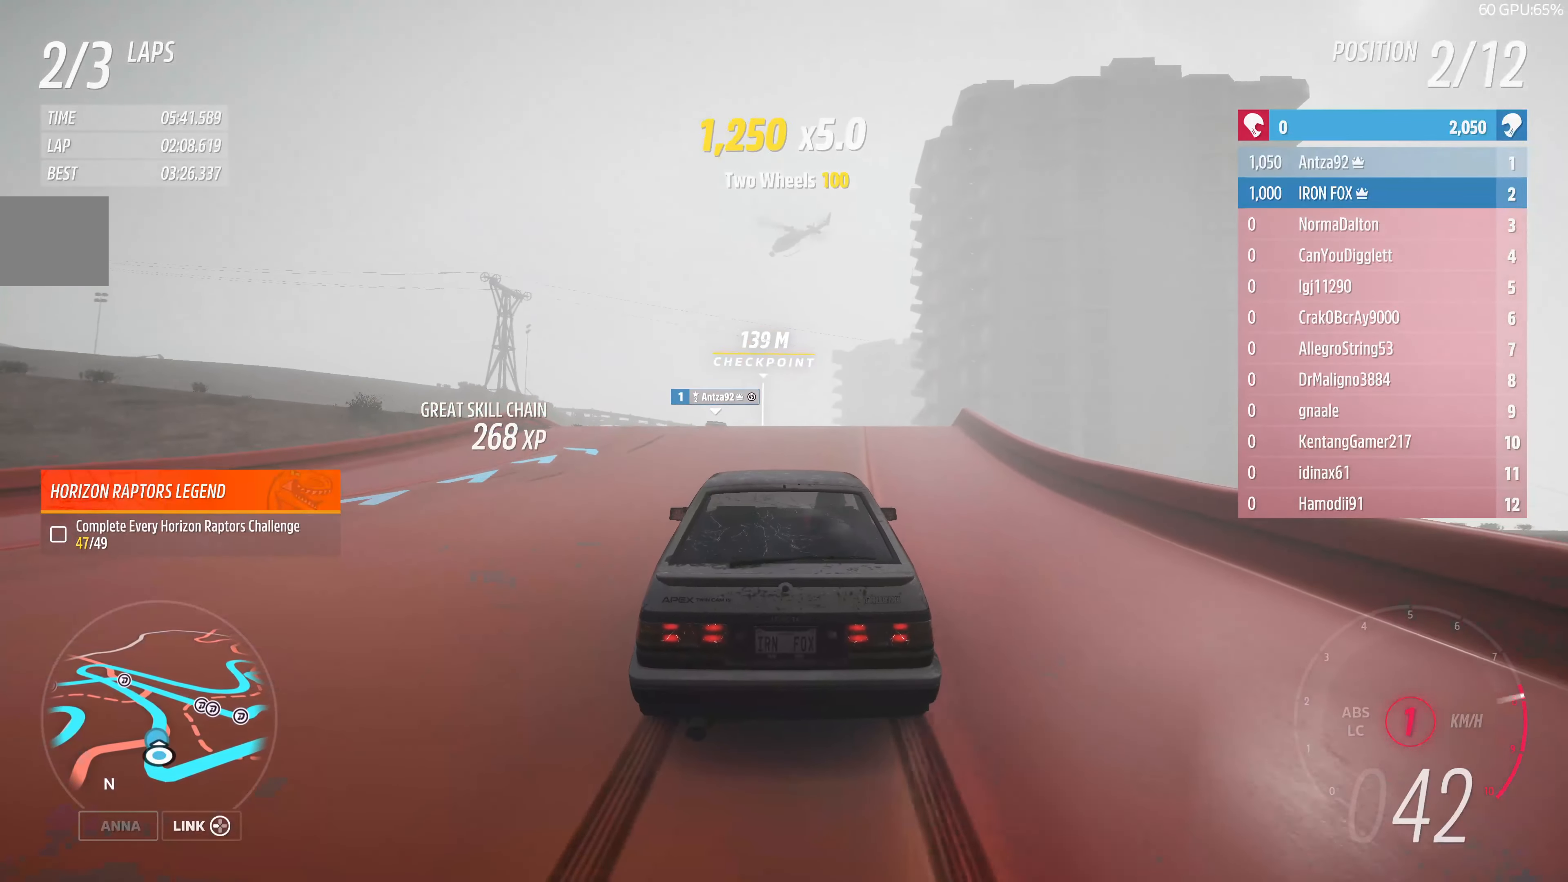
{"buttons": ["R2"], "left_stick": "up", "right_stick": "center", "events": []}
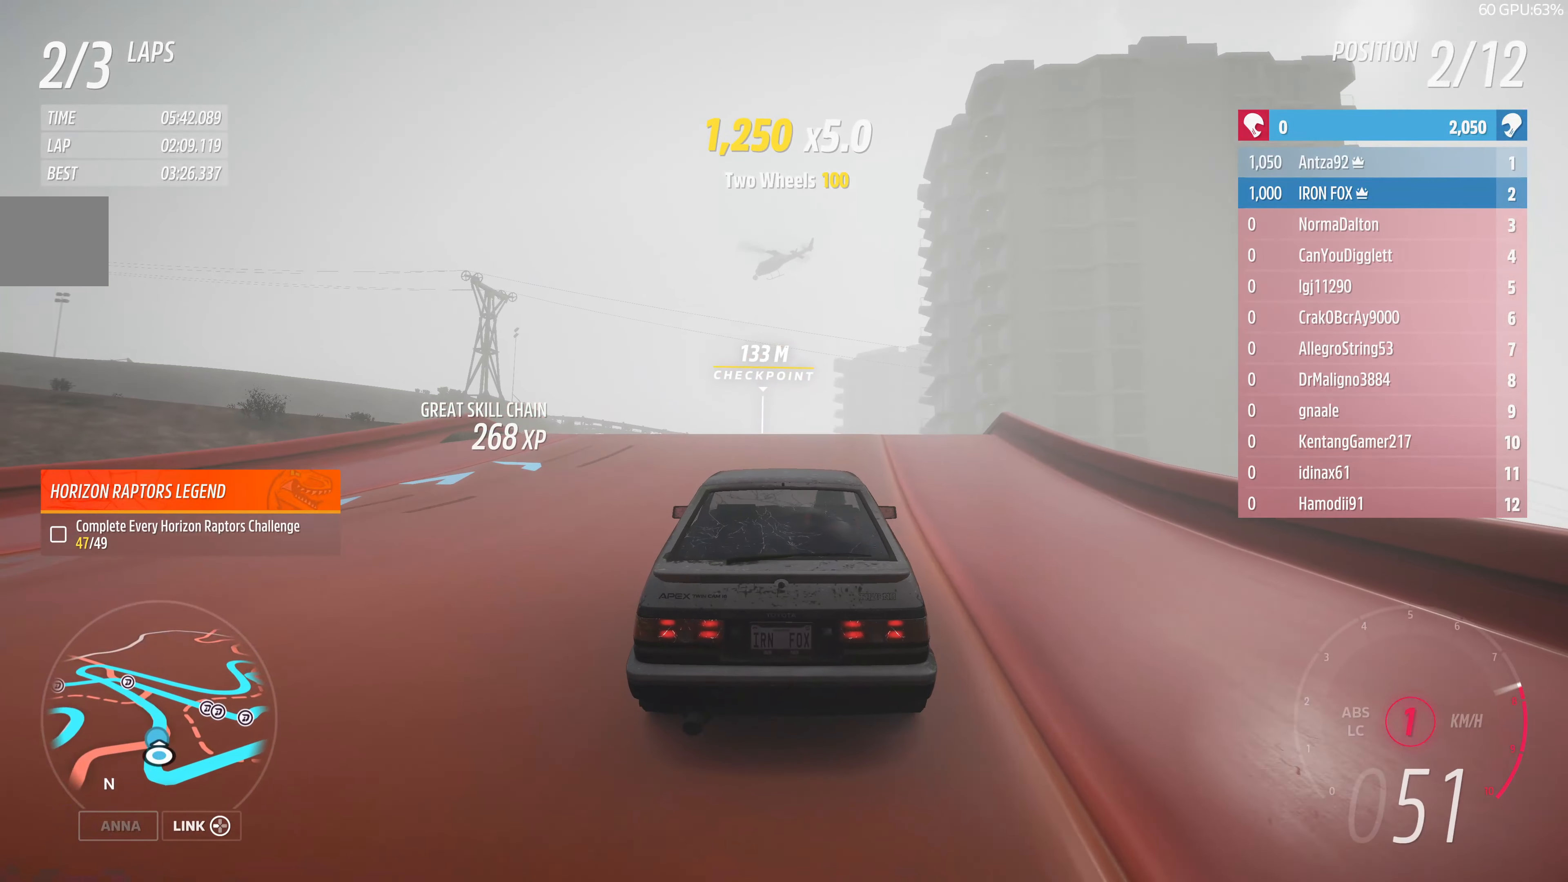
{"buttons": ["R2"], "left_stick": "center", "right_stick": "center", "events": [[100, "left_stick", "center"]]}